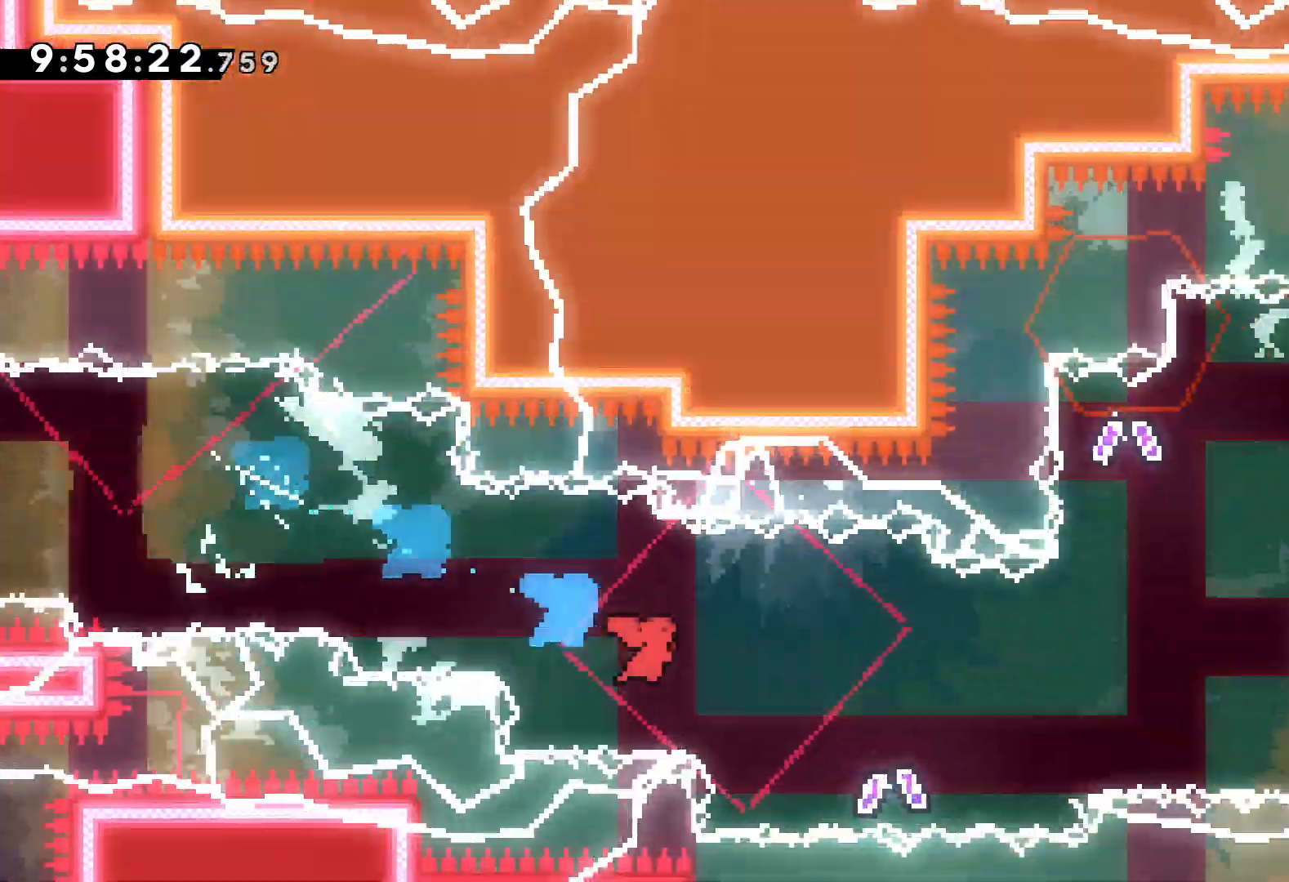
Gameplay with keyboard; each line is a JSON object with the keys held at the frame after it. "events" lists presses ("down") and releases ("up") of "dash", "down", "grab", "jump", "left", "right" and "up" between this image and that frame as [ms after this image, input, new state], when the widget could be followed in between. No other keys are recorded. Mouse input is not recorded. Key names are as the overlay labels them; some are game actions (e.g. jump) rather than physical keys.
{"keys": ["dash", "left", "up"], "events": [[450, "up", "down"], [467, "dash", "down"], [467, "left", "down"], [500, "right", "up"]]}
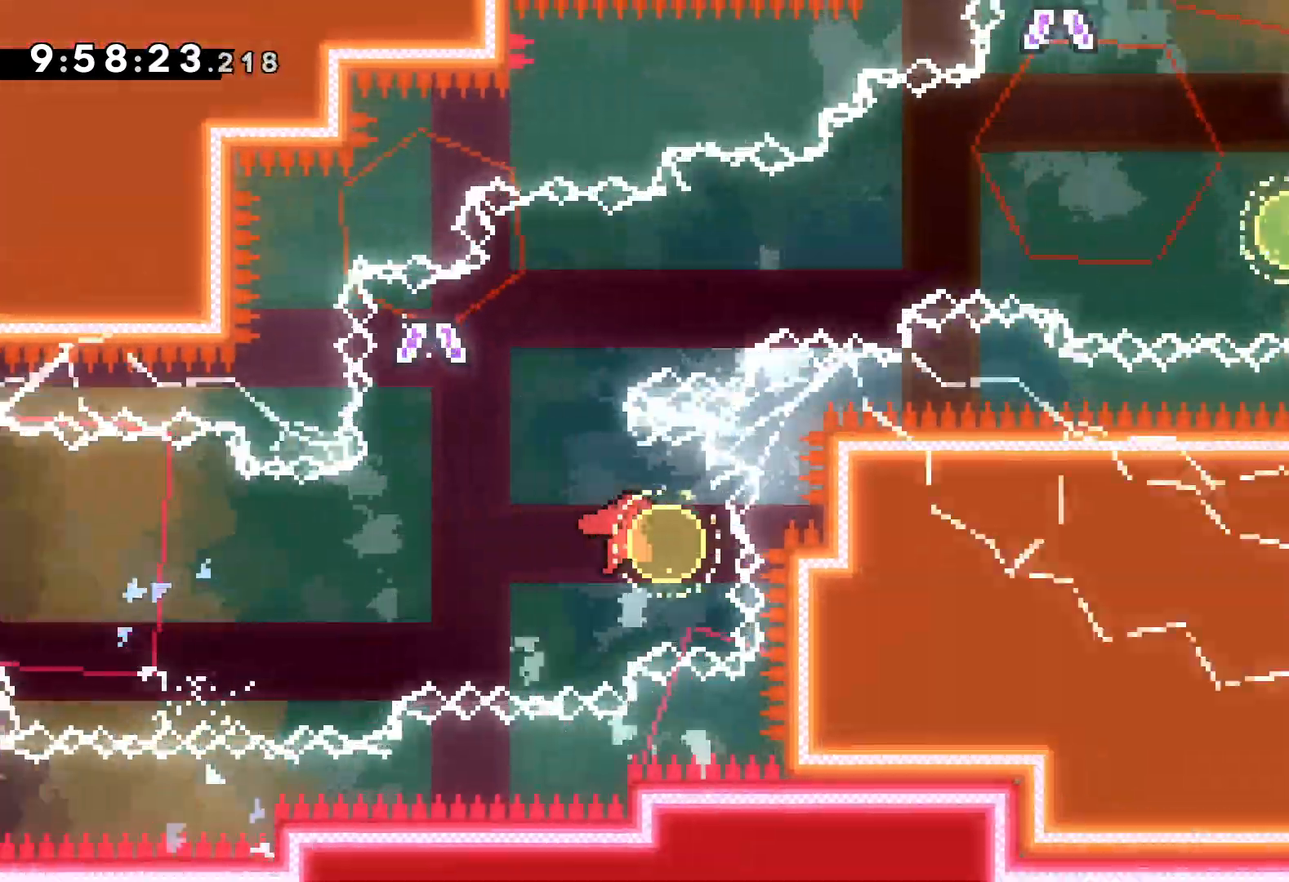
{"keys": ["right", "up"], "events": [[117, "dash", "up"], [117, "right", "down"], [150, "left", "up"]]}
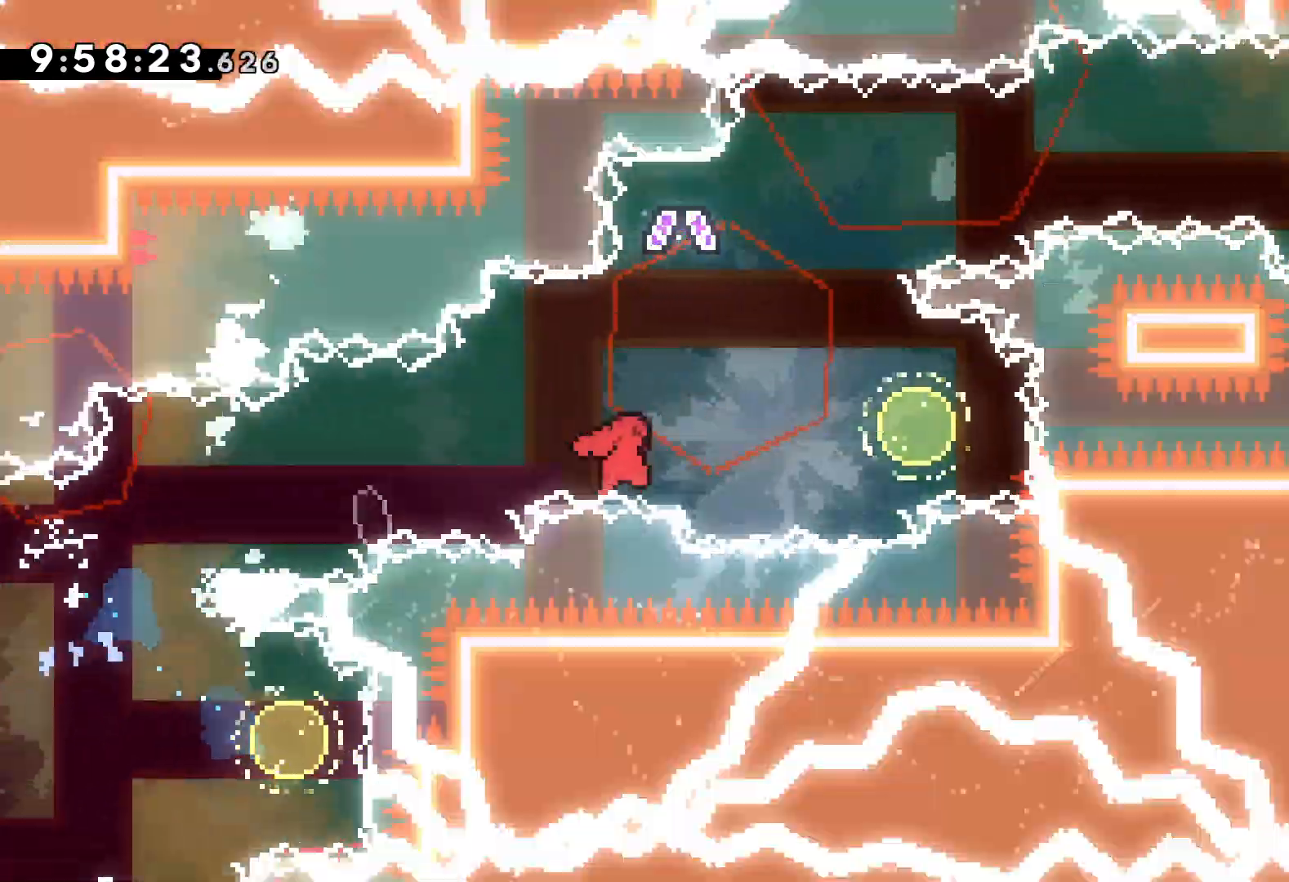
{"keys": ["right", "up"], "events": [[134, "left", "down"], [150, "dash", "down"], [167, "right", "up"], [267, "dash", "up"], [300, "right", "down"], [334, "left", "up"]]}
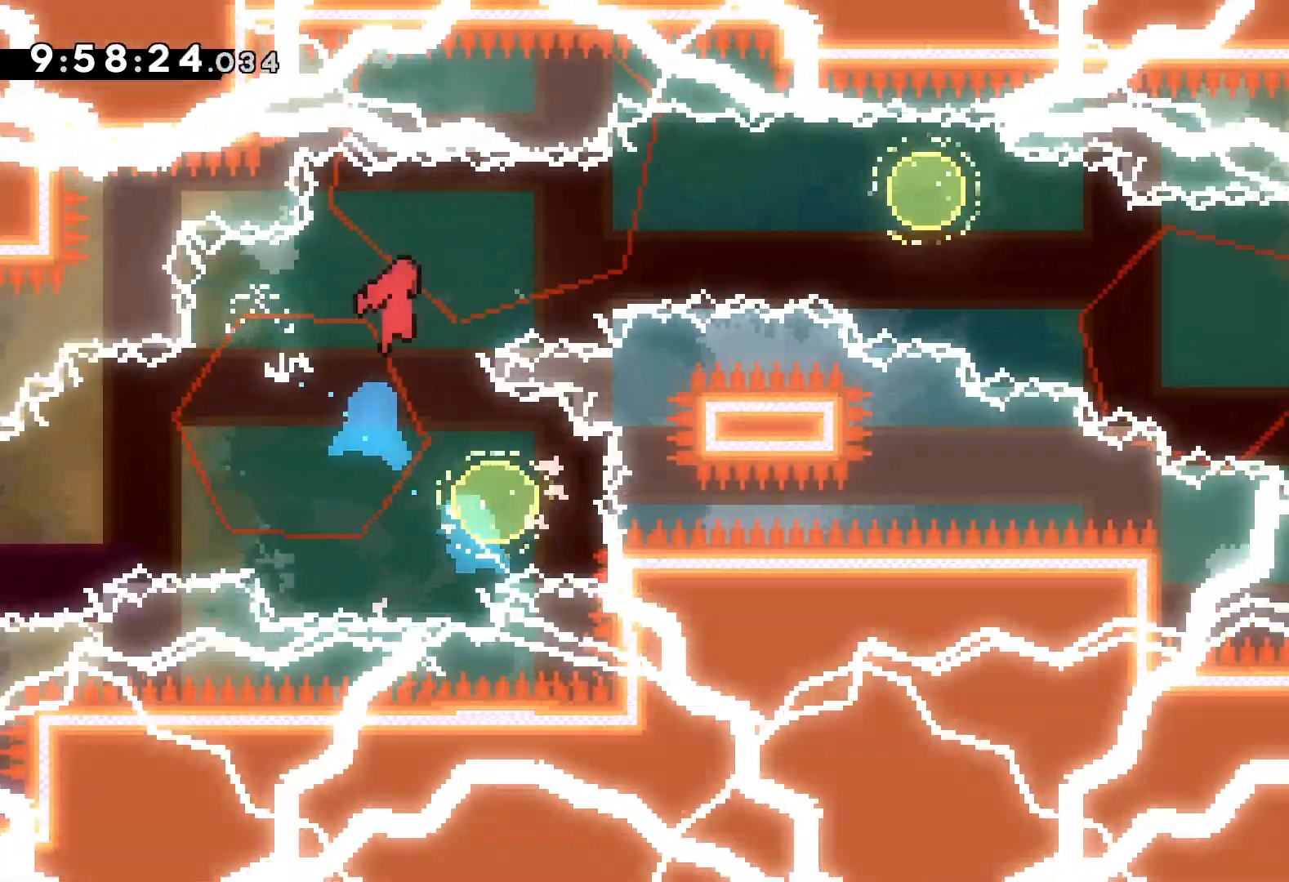
{"keys": ["right"], "events": [[150, "up", "up"], [234, "down", "down"], [250, "dash", "down"], [384, "dash", "up"], [500, "down", "up"]]}
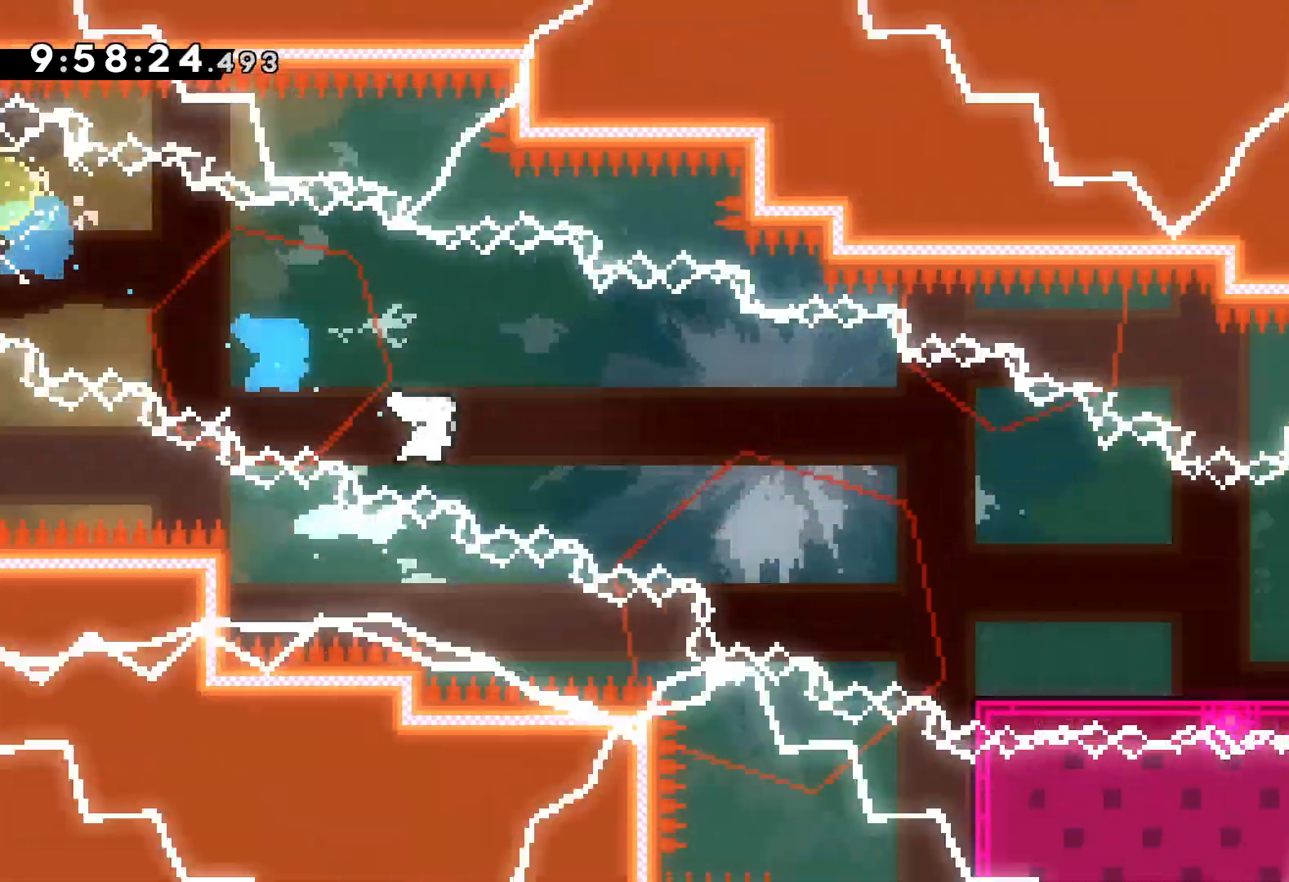
{"keys": ["jump", "right"], "events": [[284, "jump", "down"]]}
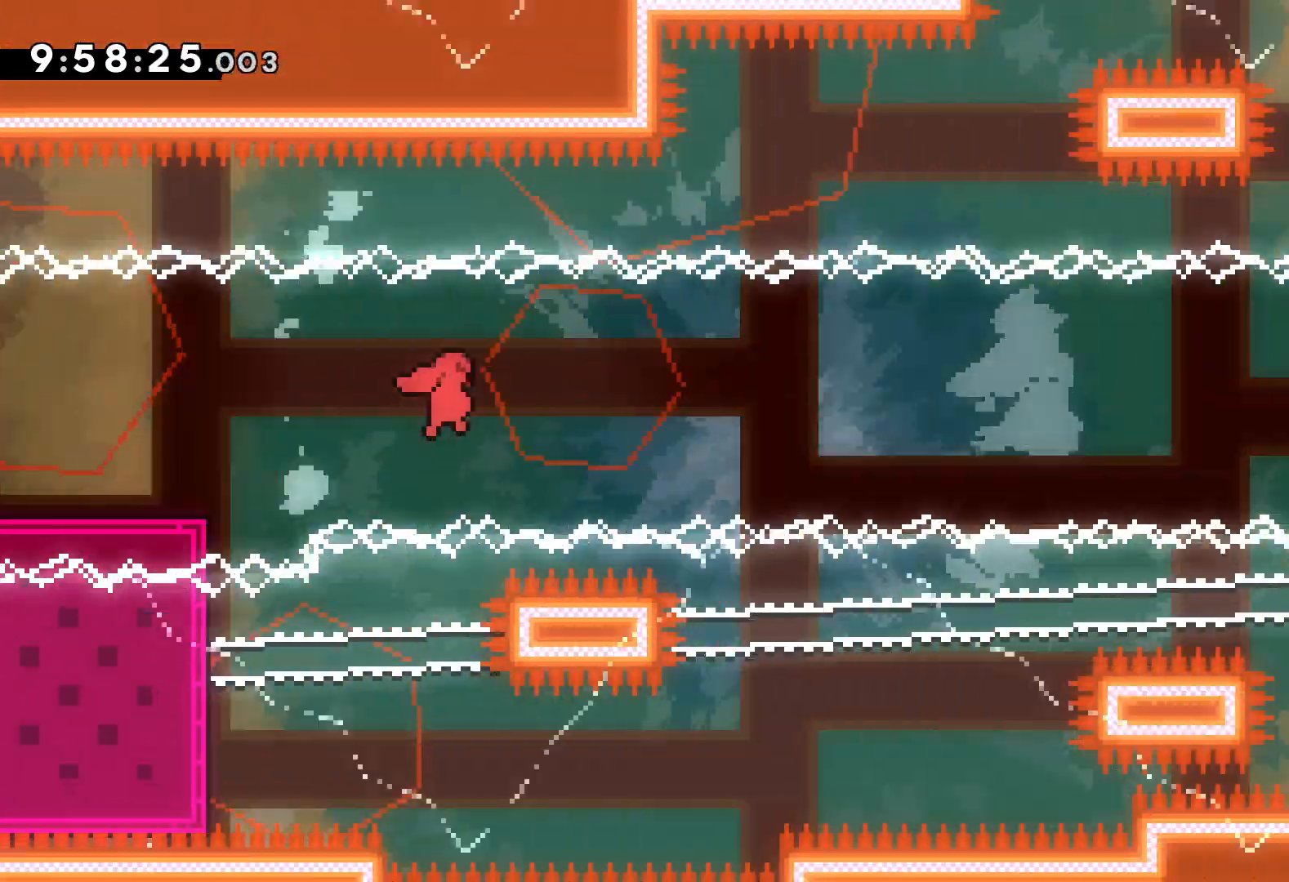
{"keys": ["dash", "down", "right"], "events": [[34, "jump", "up"], [300, "jump", "down"], [400, "down", "down"], [434, "dash", "down"], [467, "jump", "up"]]}
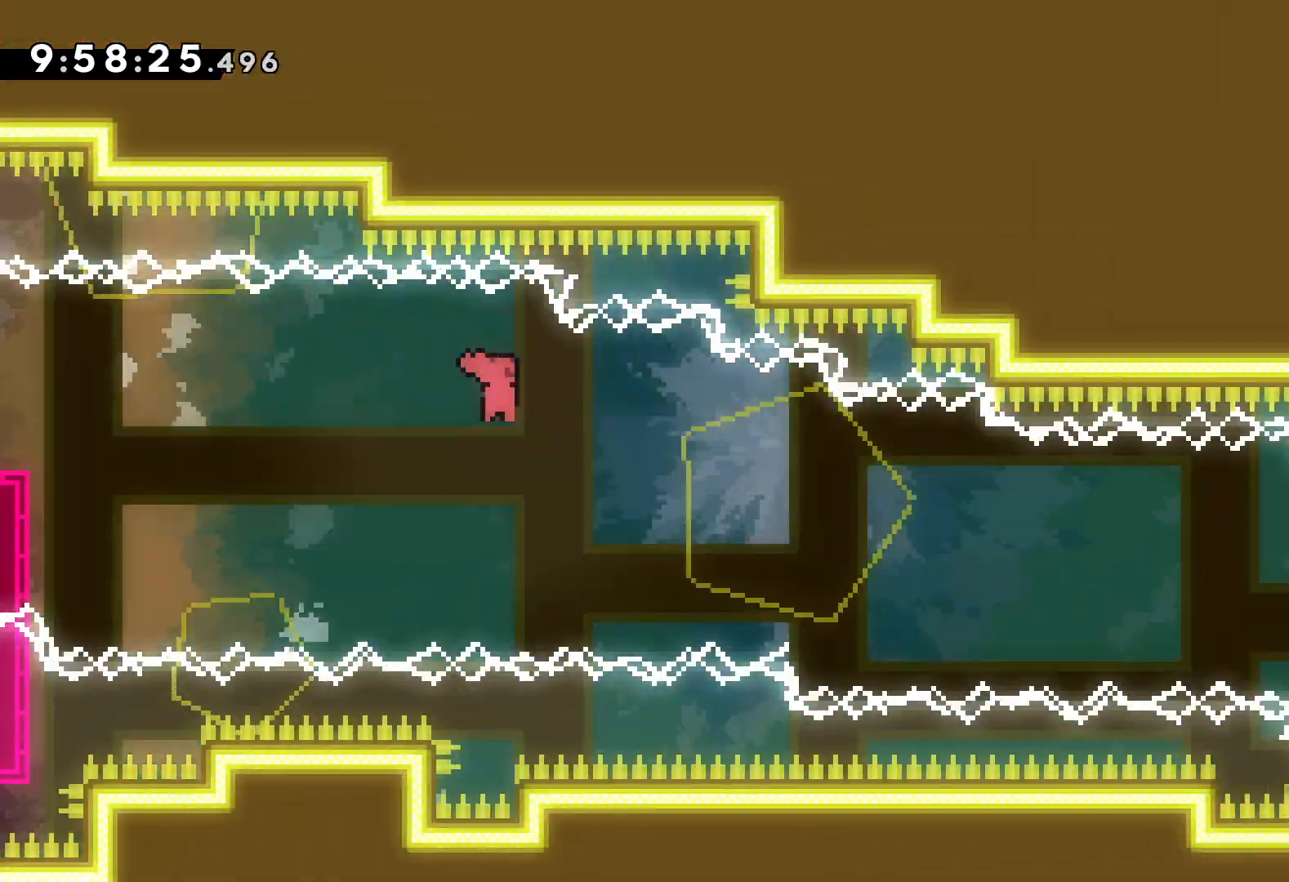
{"keys": ["jump", "right", "up"], "events": [[167, "dash", "up"], [200, "down", "up"], [334, "up", "down"], [467, "jump", "down"]]}
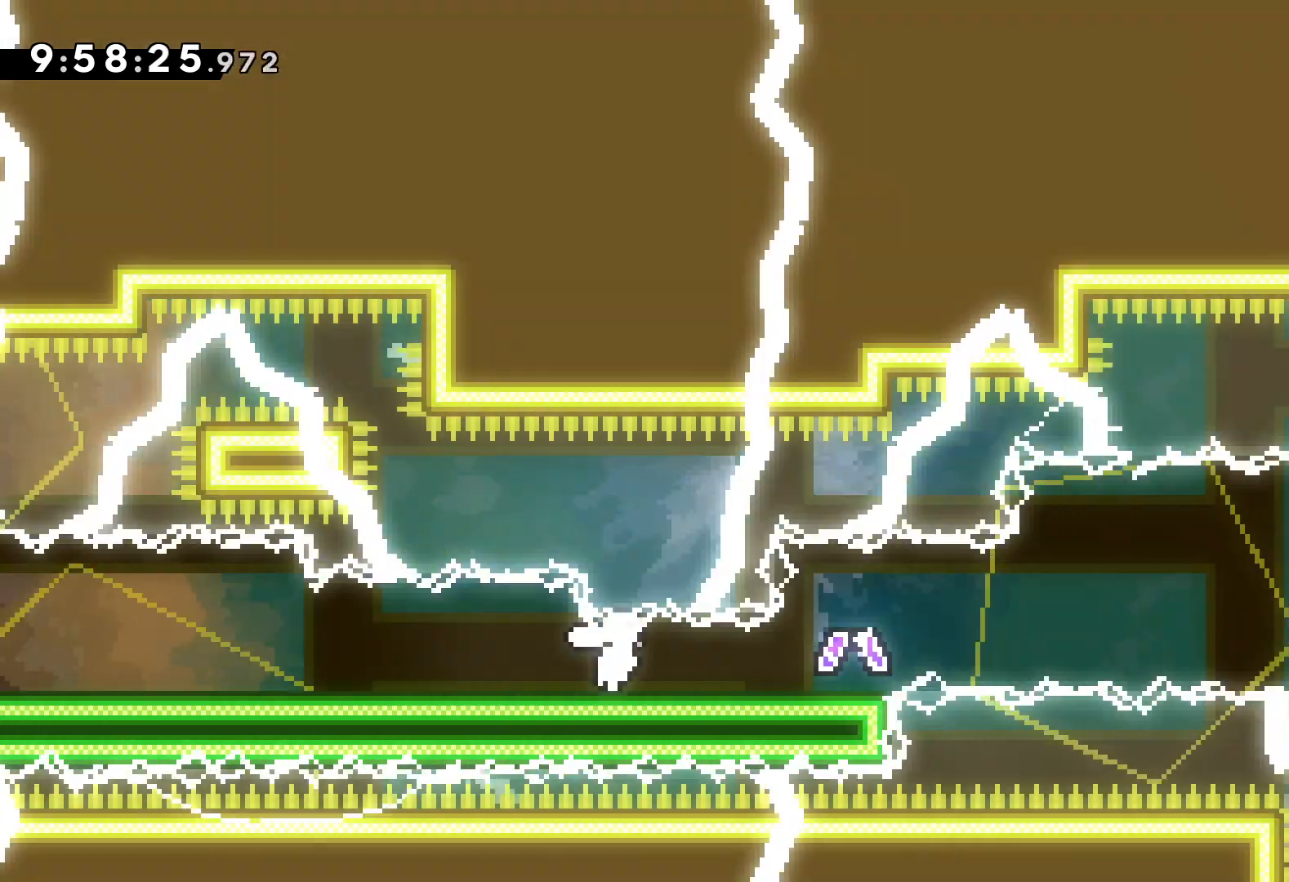
{"keys": ["jump", "right", "up"], "events": []}
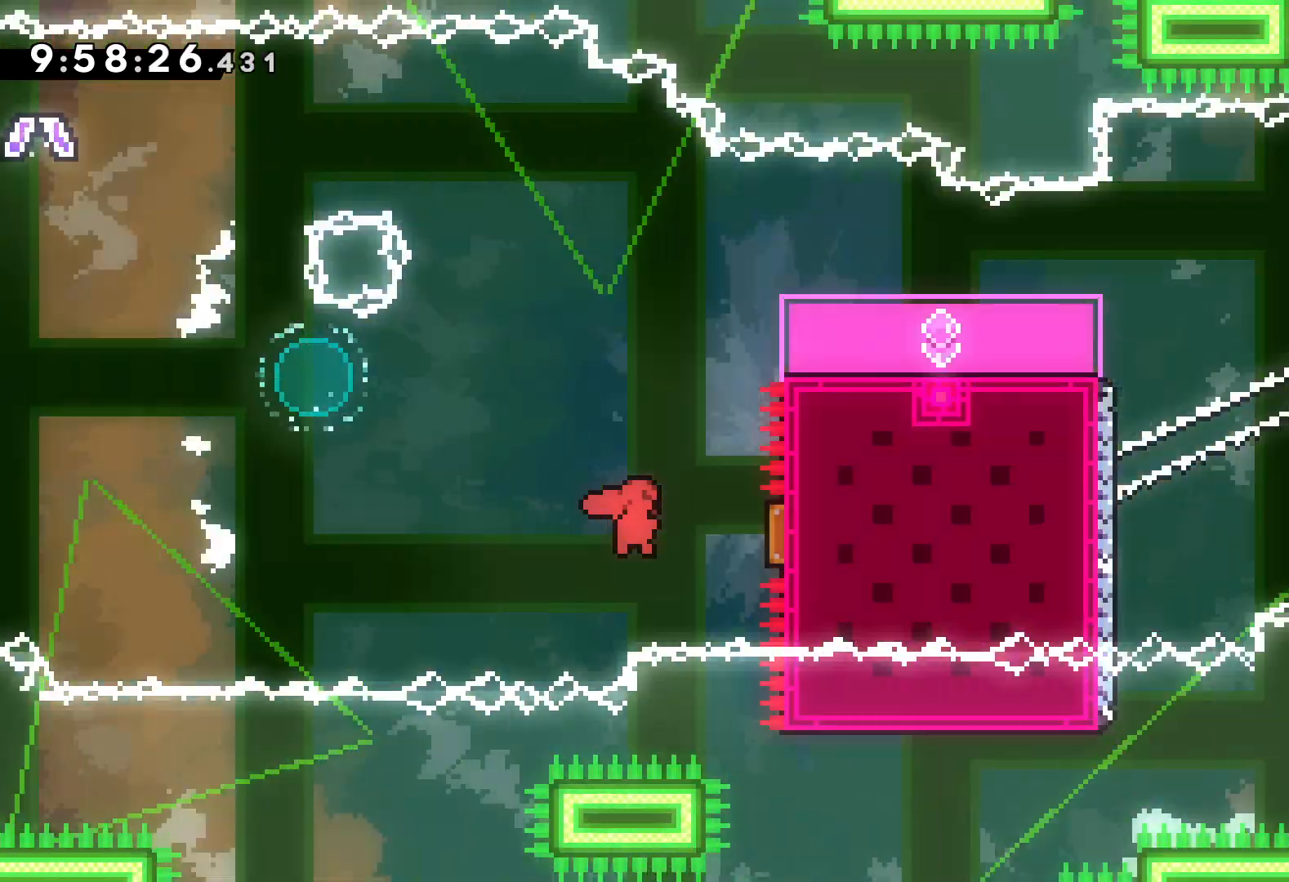
{"keys": ["jump", "left", "up"], "events": [[317, "right", "up"], [417, "left", "down"]]}
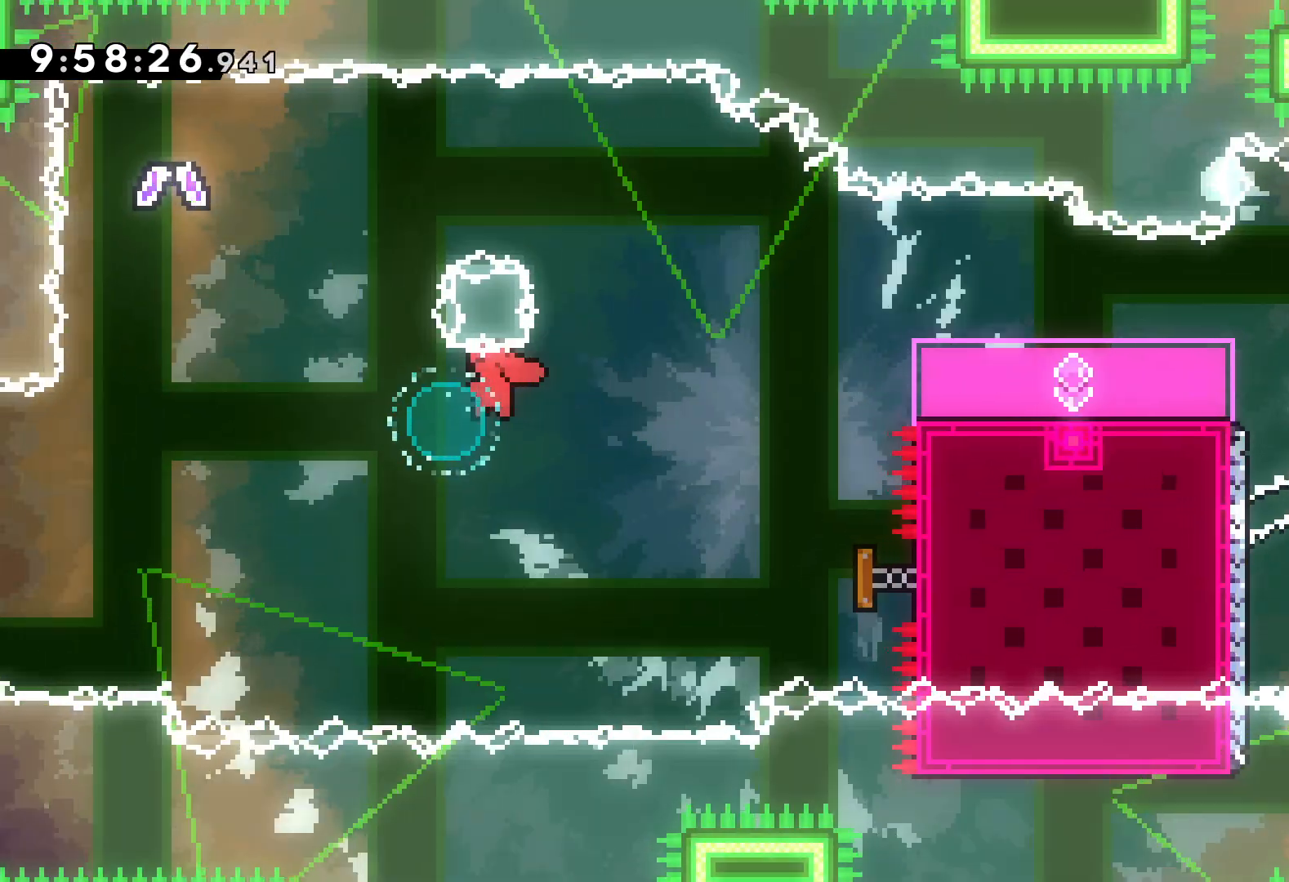
{"keys": ["right", "up"], "events": [[100, "dash", "down"], [117, "jump", "up"], [267, "dash", "up"], [367, "right", "down"], [400, "left", "up"]]}
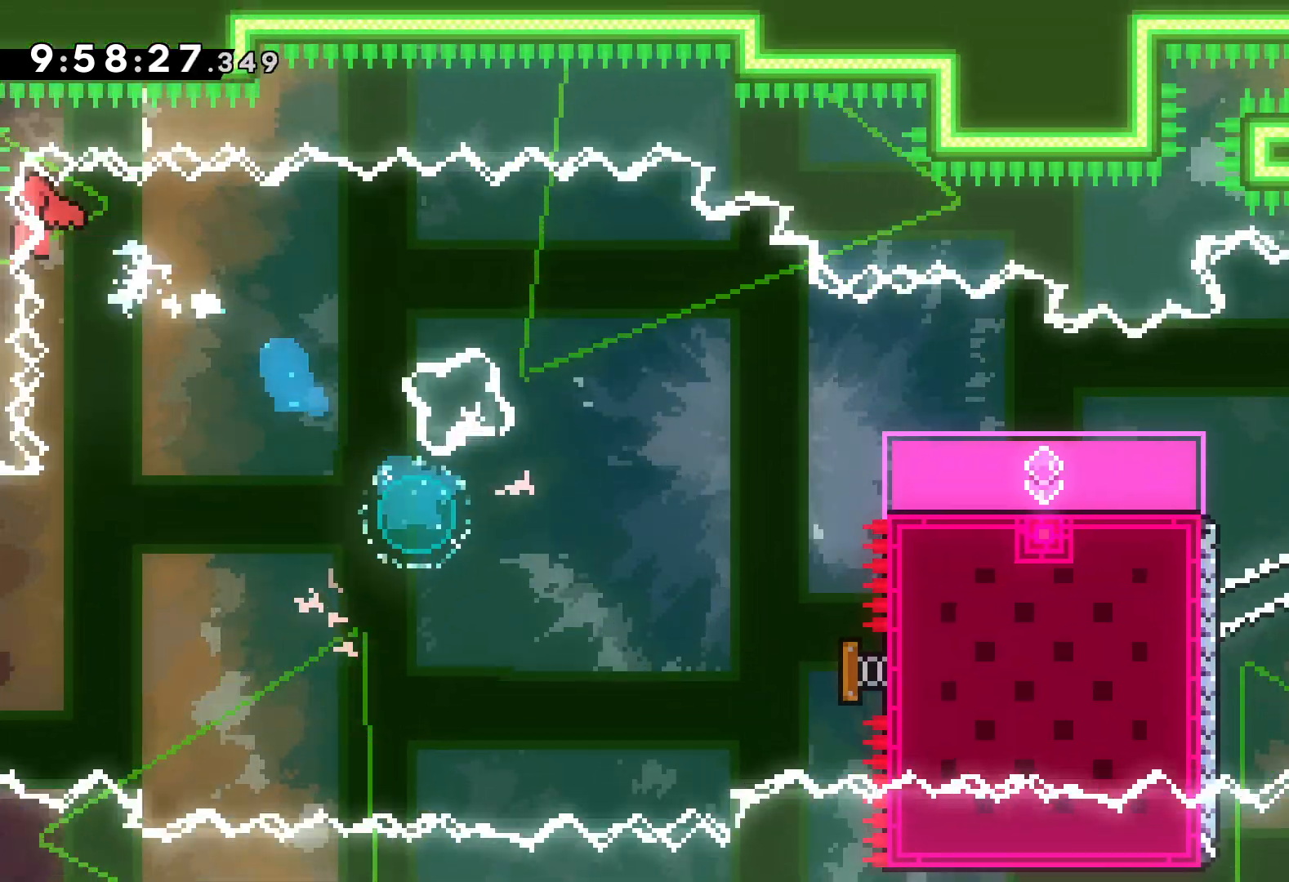
{"keys": [], "events": [[34, "up", "up"], [350, "right", "up"]]}
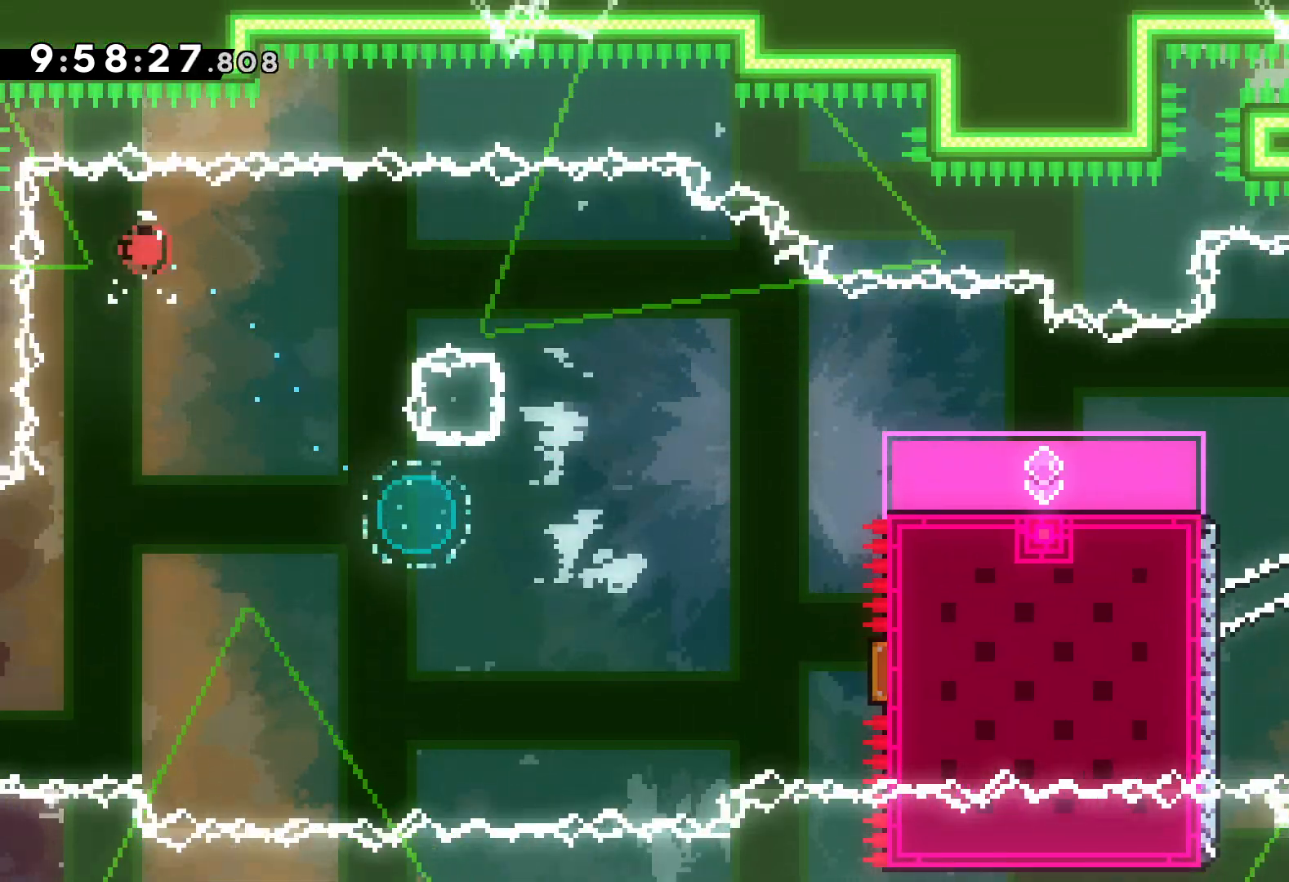
{"keys": [], "events": []}
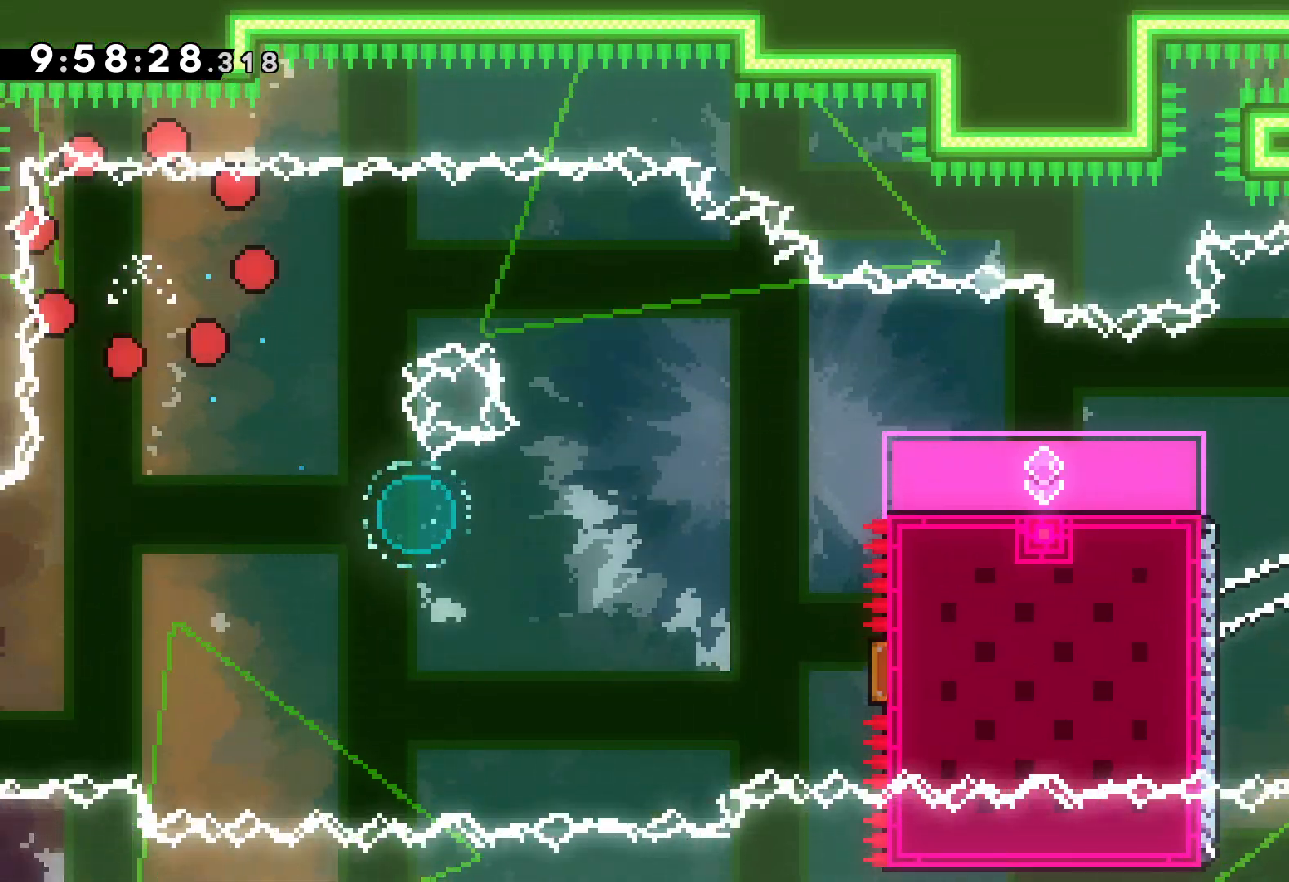
{"keys": [], "events": []}
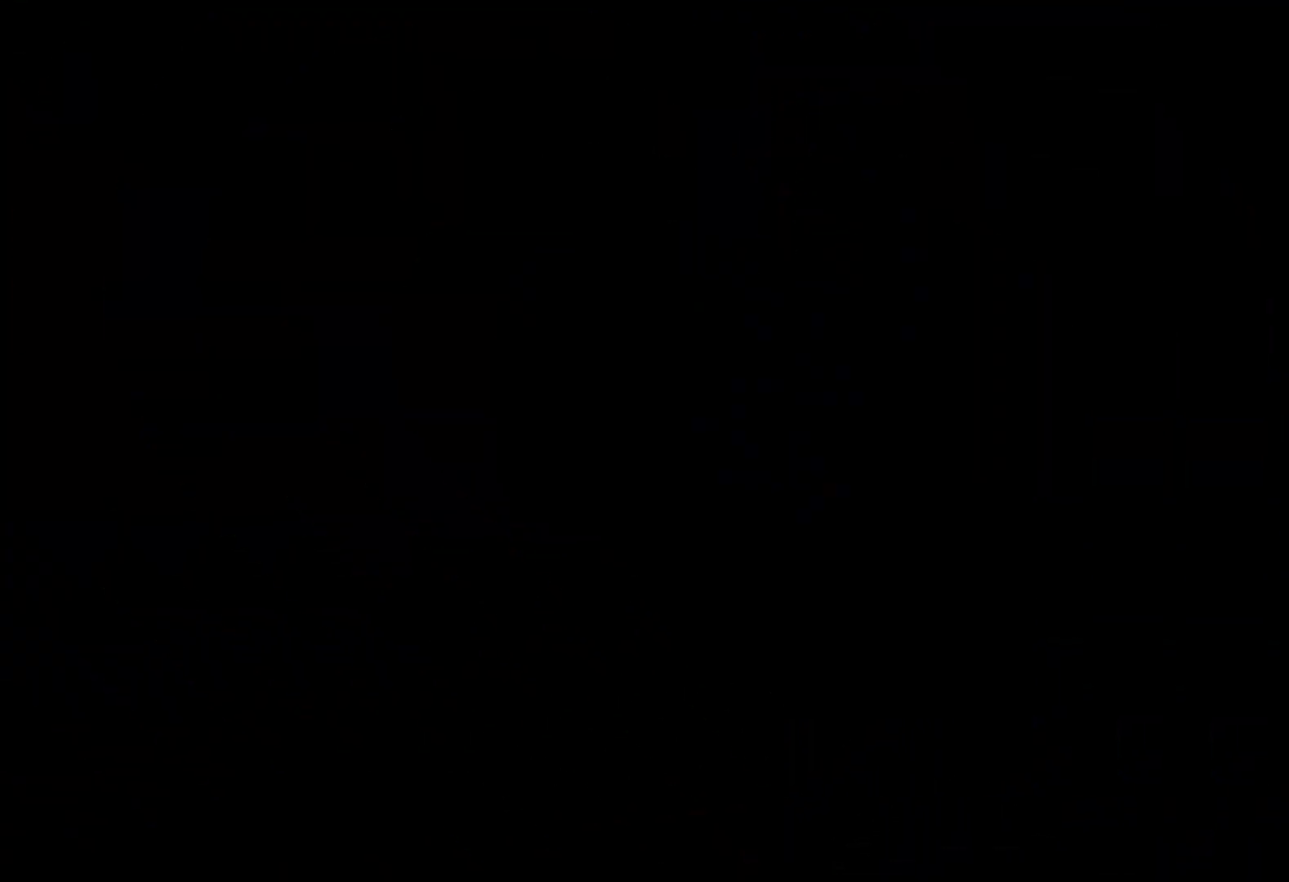
{"keys": [], "events": []}
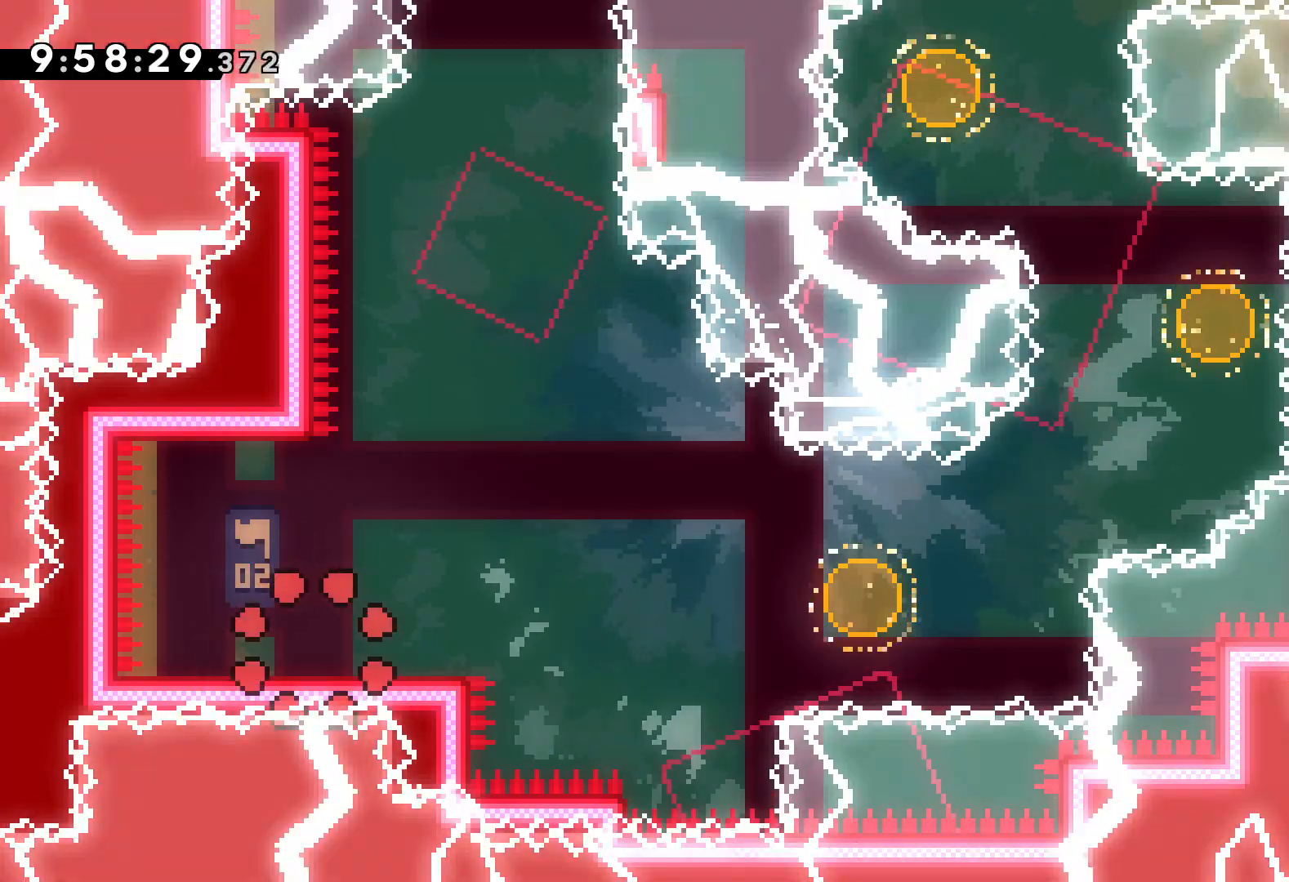
{"keys": ["jump"], "events": [[484, "jump", "down"]]}
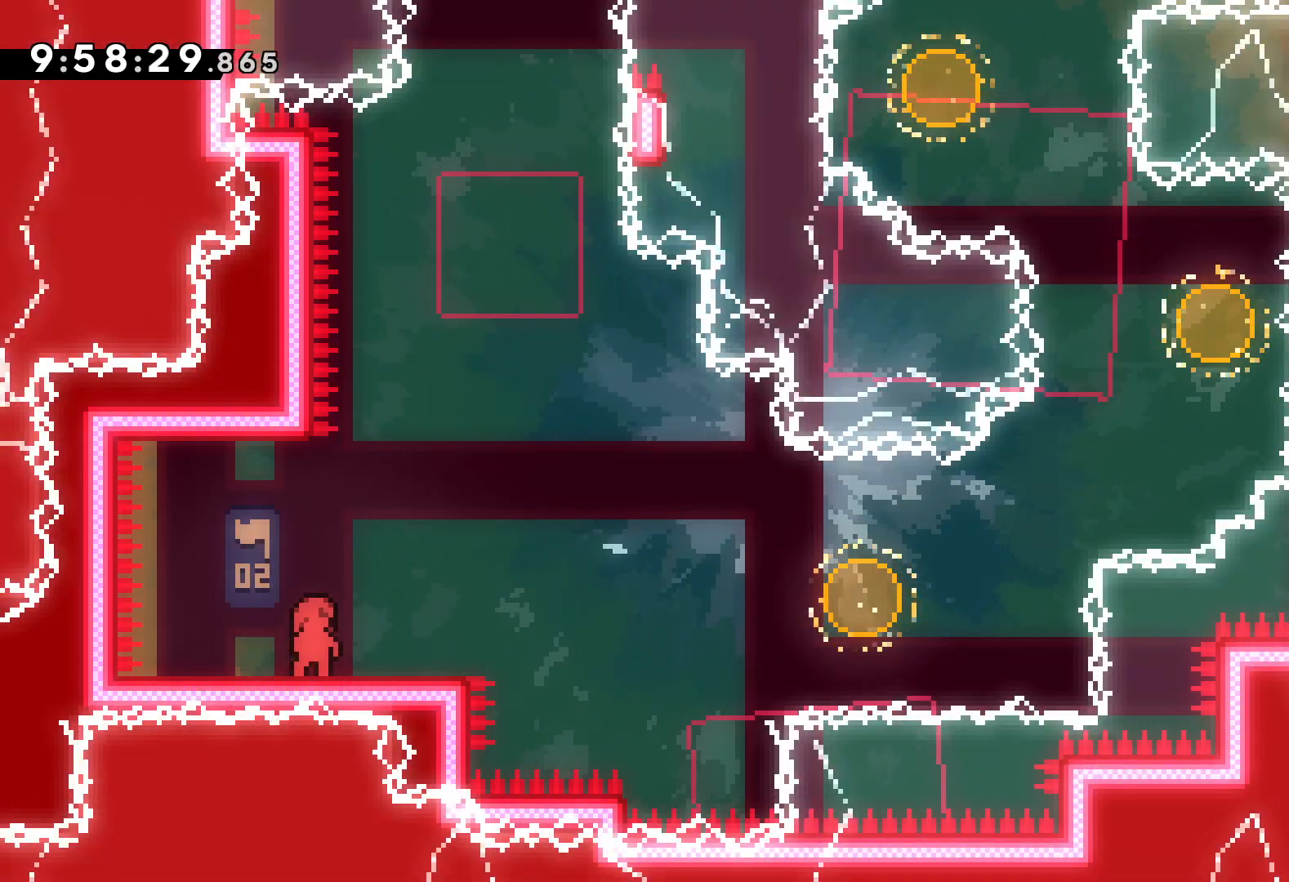
{"keys": ["jump", "right"], "events": [[134, "jump", "up"], [217, "dash", "down"], [217, "down", "down"], [217, "right", "down"], [367, "dash", "up"], [417, "jump", "down"], [484, "down", "up"]]}
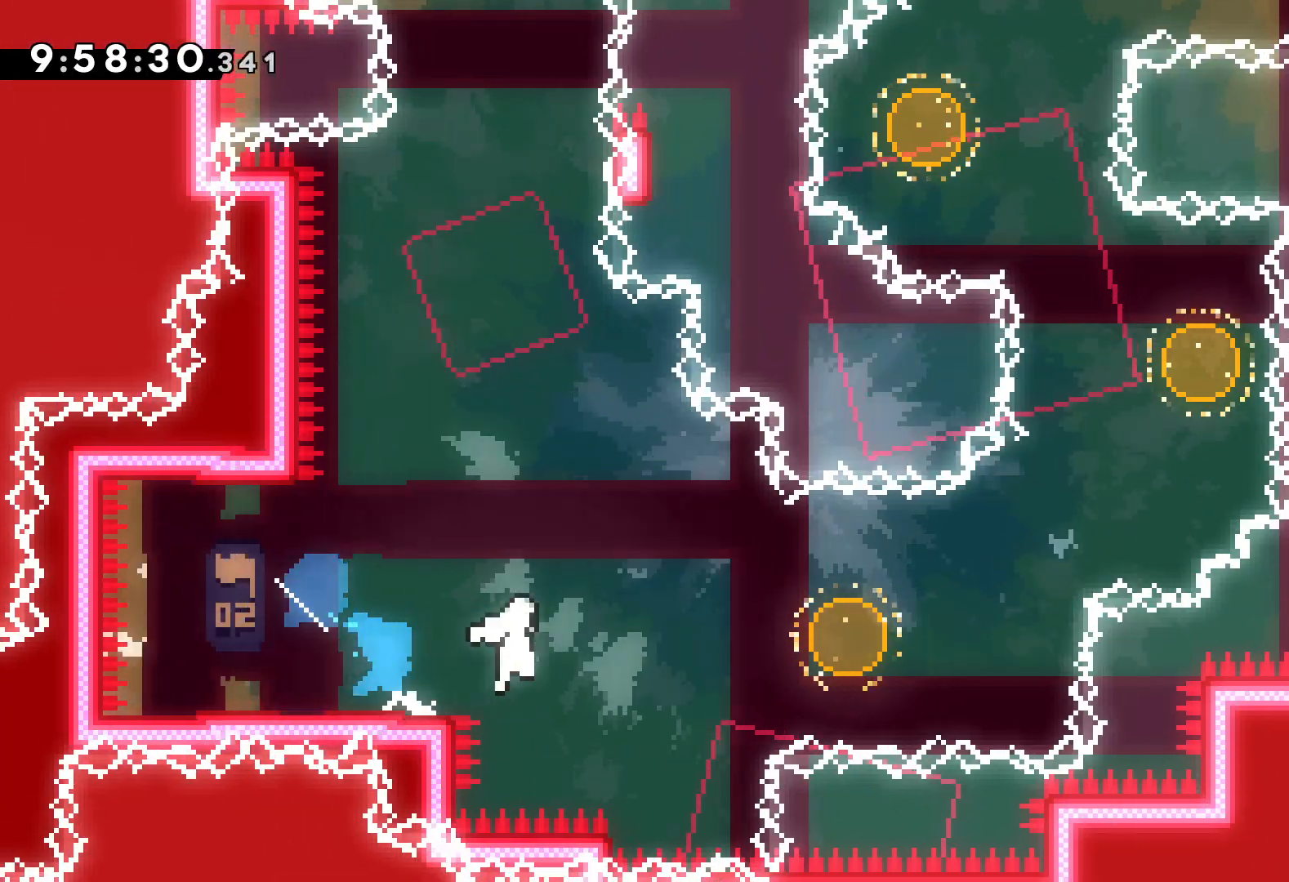
{"keys": ["right", "up"], "events": [[167, "up", "down"], [234, "dash", "down"], [234, "jump", "up"], [384, "dash", "up"]]}
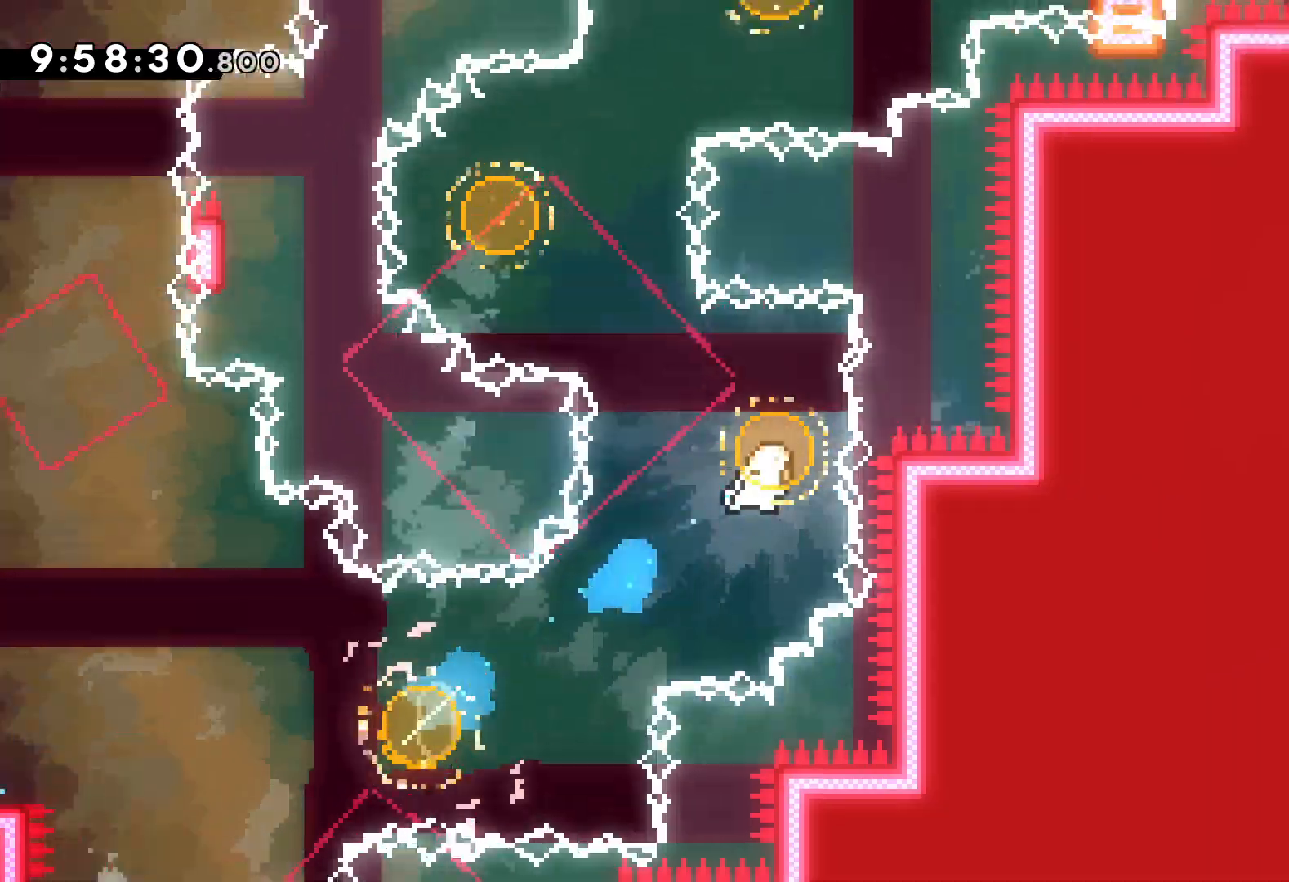
{"keys": ["dash", "right", "up"], "events": [[17, "left", "down"], [34, "dash", "down"], [34, "right", "up"], [184, "dash", "up"], [284, "left", "up"], [300, "right", "down"], [334, "dash", "down"]]}
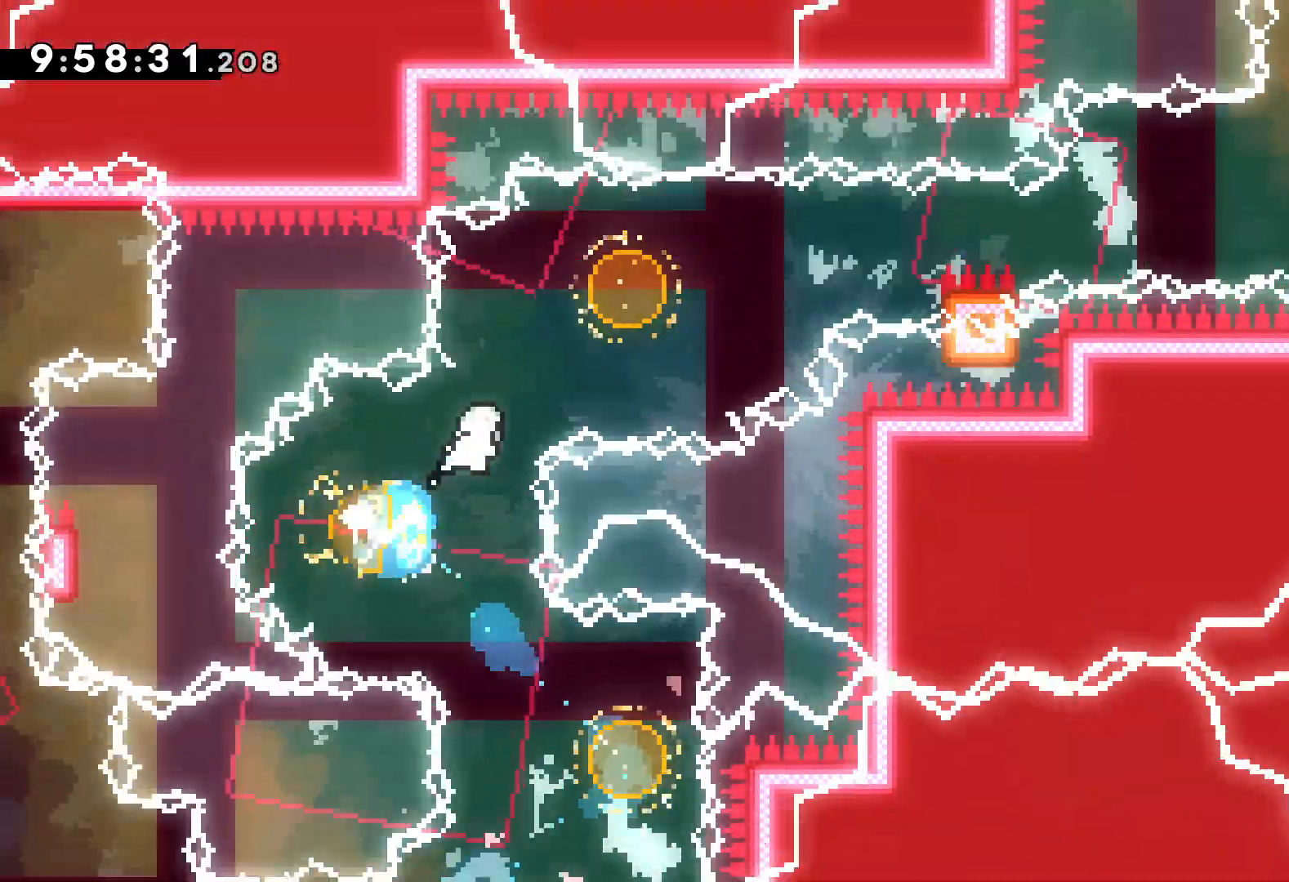
{"keys": ["grab", "jump", "right", "up"], "events": [[17, "dash", "up"], [167, "up", "up"], [184, "dash", "down"], [284, "dash", "up"], [334, "up", "down"], [350, "grab", "down"], [367, "jump", "down"]]}
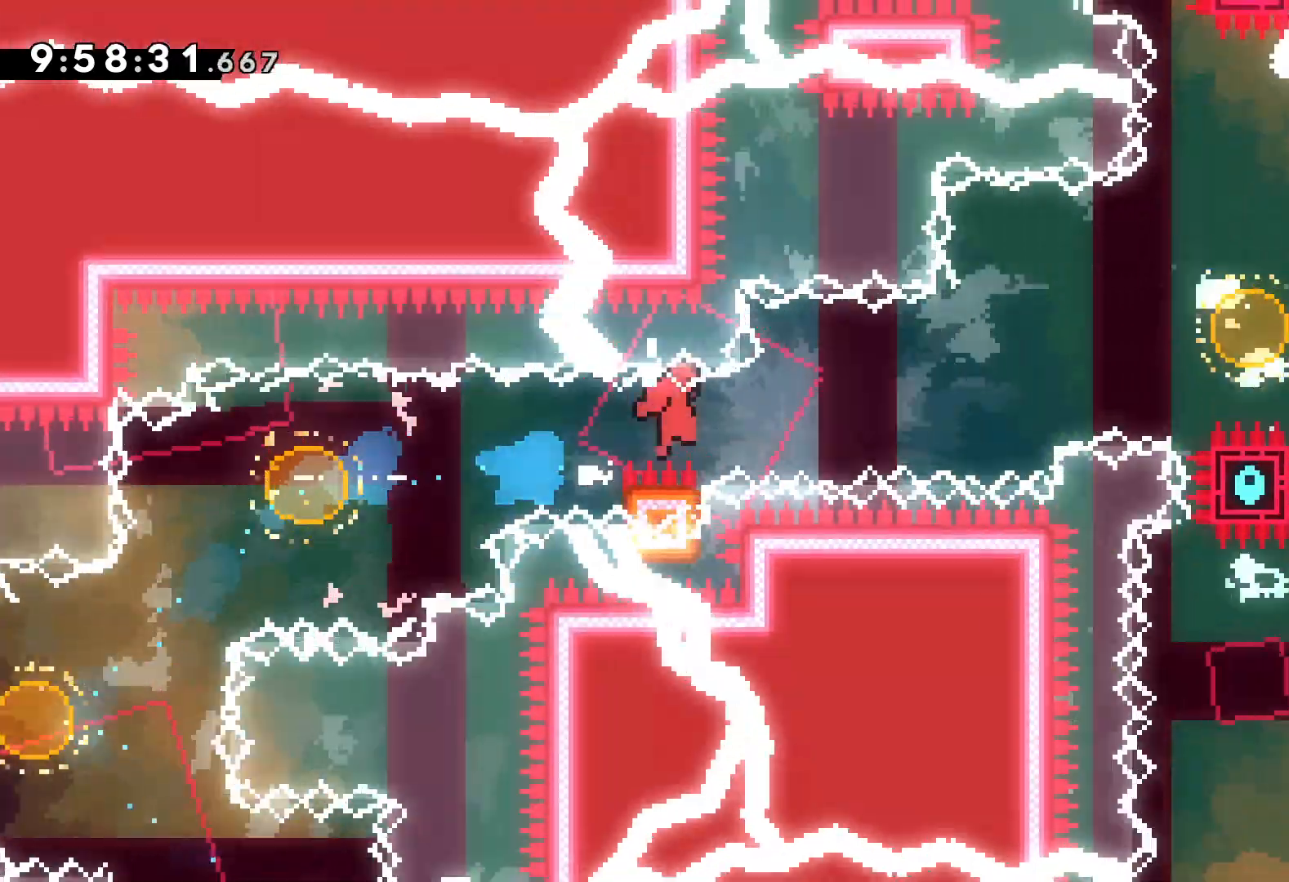
{"keys": ["right", "up"], "events": [[300, "dash", "down"], [317, "grab", "up"], [317, "jump", "up"], [450, "dash", "up"]]}
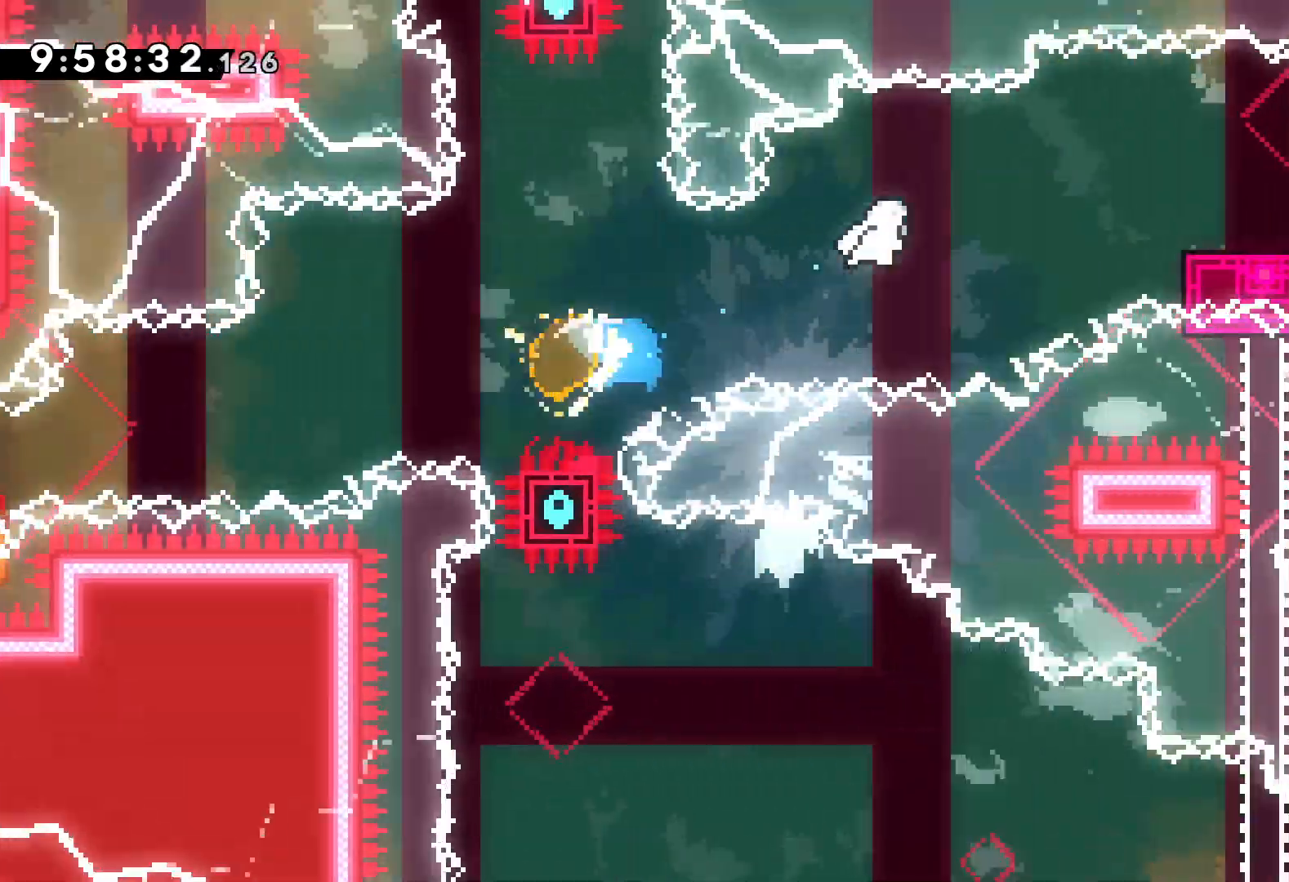
{"keys": ["down", "jump", "right"], "events": [[50, "up", "up"], [234, "dash", "down"], [234, "down", "down"], [400, "dash", "up"], [417, "jump", "down"]]}
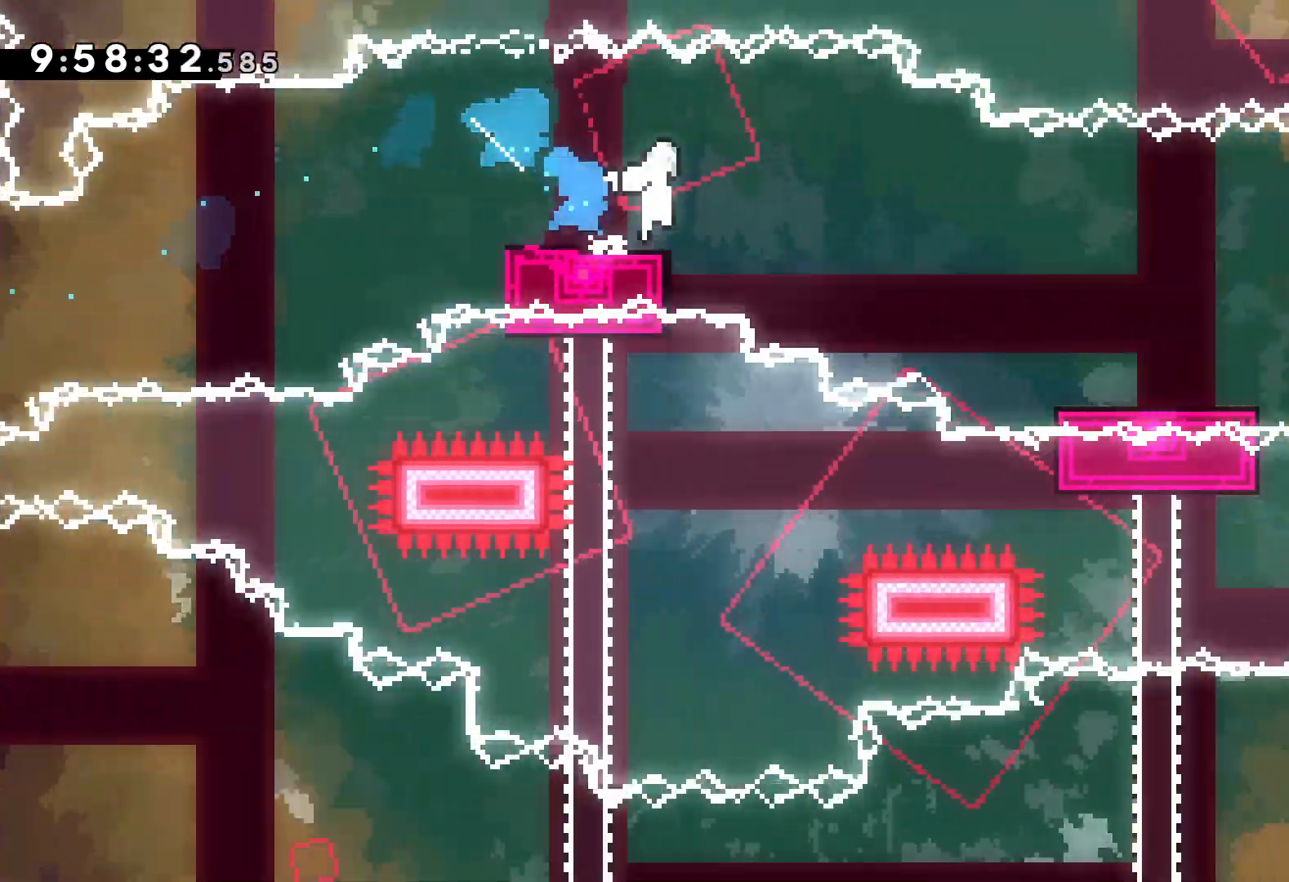
{"keys": ["jump", "right"], "events": [[50, "dash", "down"], [100, "jump", "up"], [284, "dash", "up"], [367, "jump", "down"], [400, "down", "up"]]}
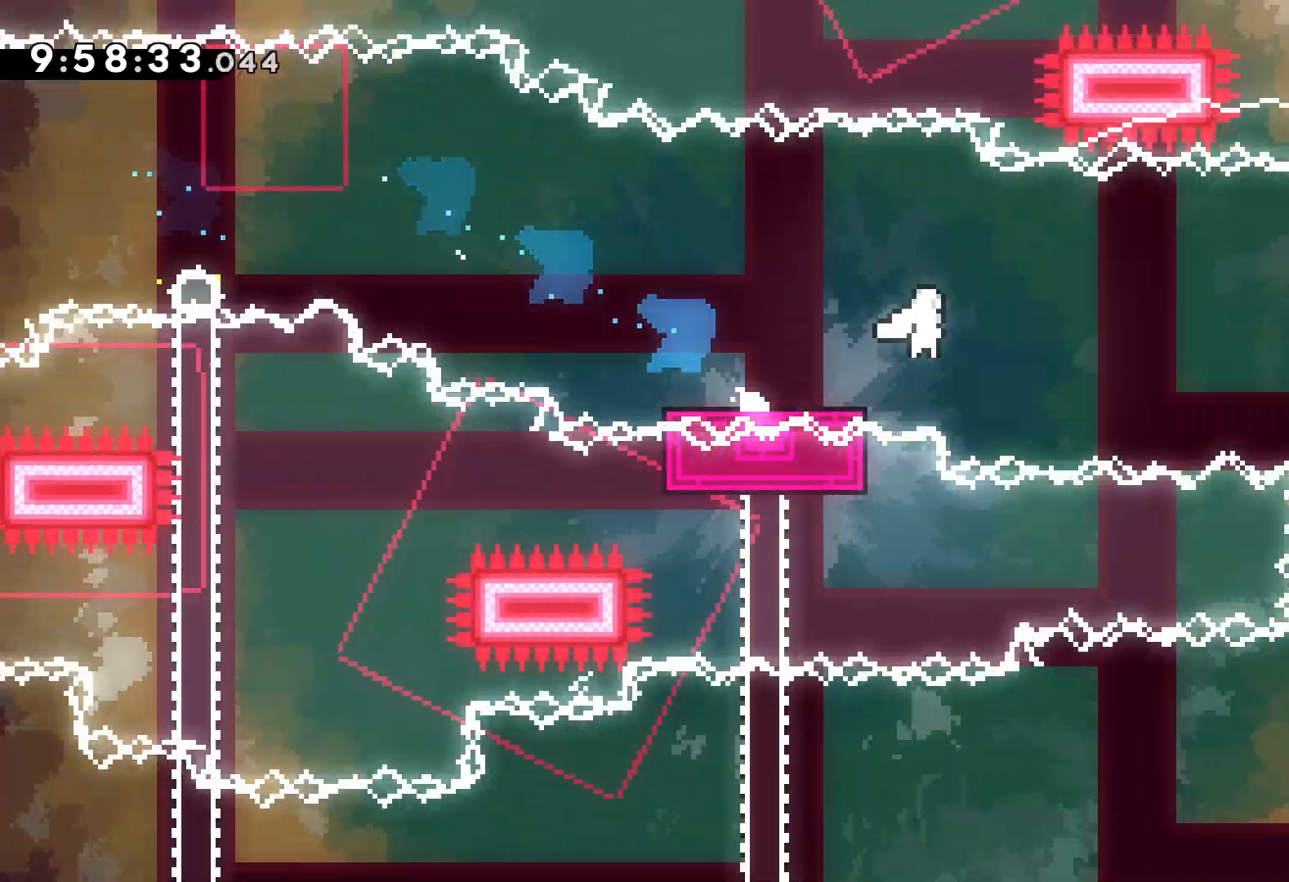
{"keys": ["down"], "events": [[300, "dash", "down"], [300, "down", "down"], [317, "jump", "up"], [334, "right", "up"], [450, "dash", "up"]]}
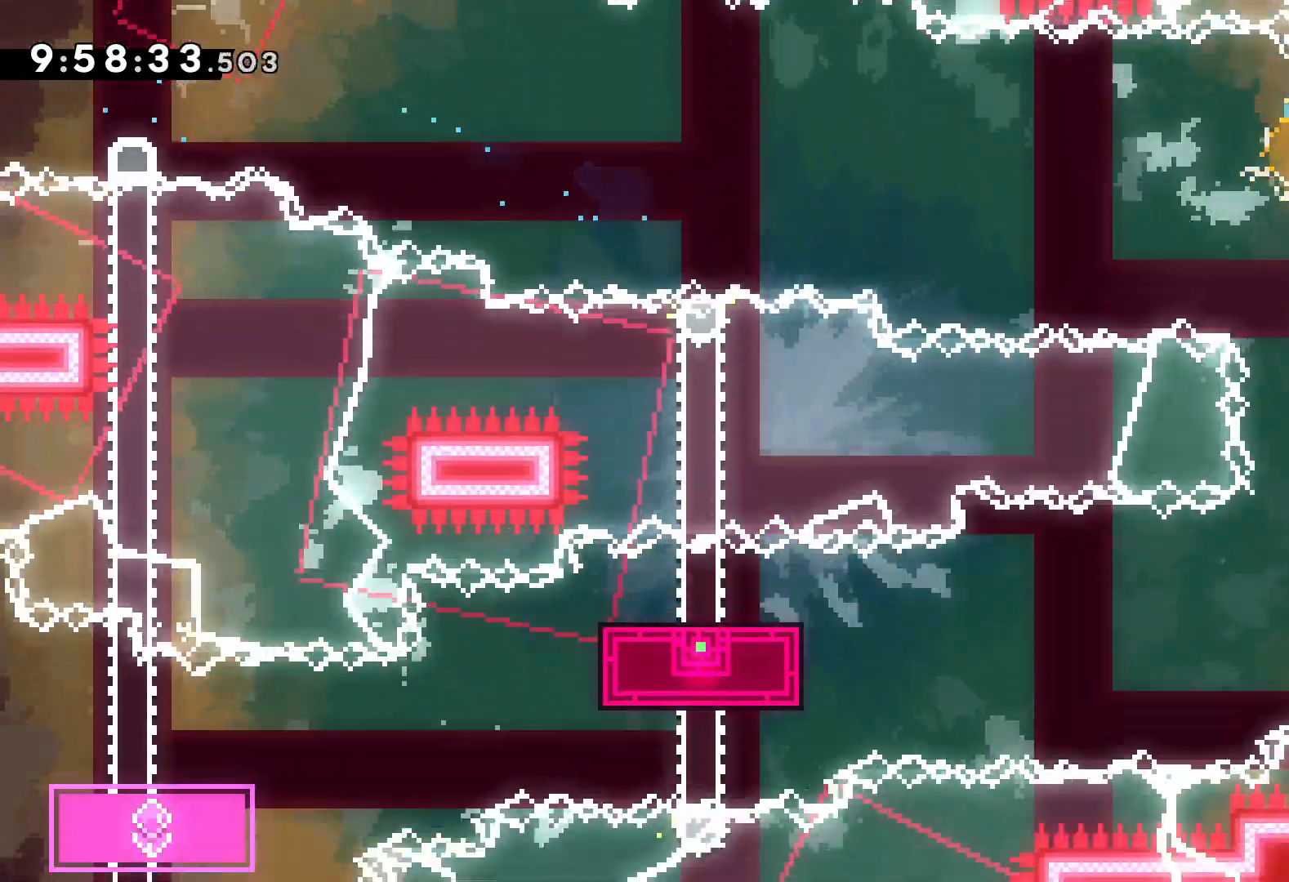
{"keys": ["down", "jump", "left"], "events": [[84, "dash", "down"], [100, "right", "down"], [250, "dash", "up"], [267, "left", "down"], [284, "jump", "down"], [317, "right", "up"]]}
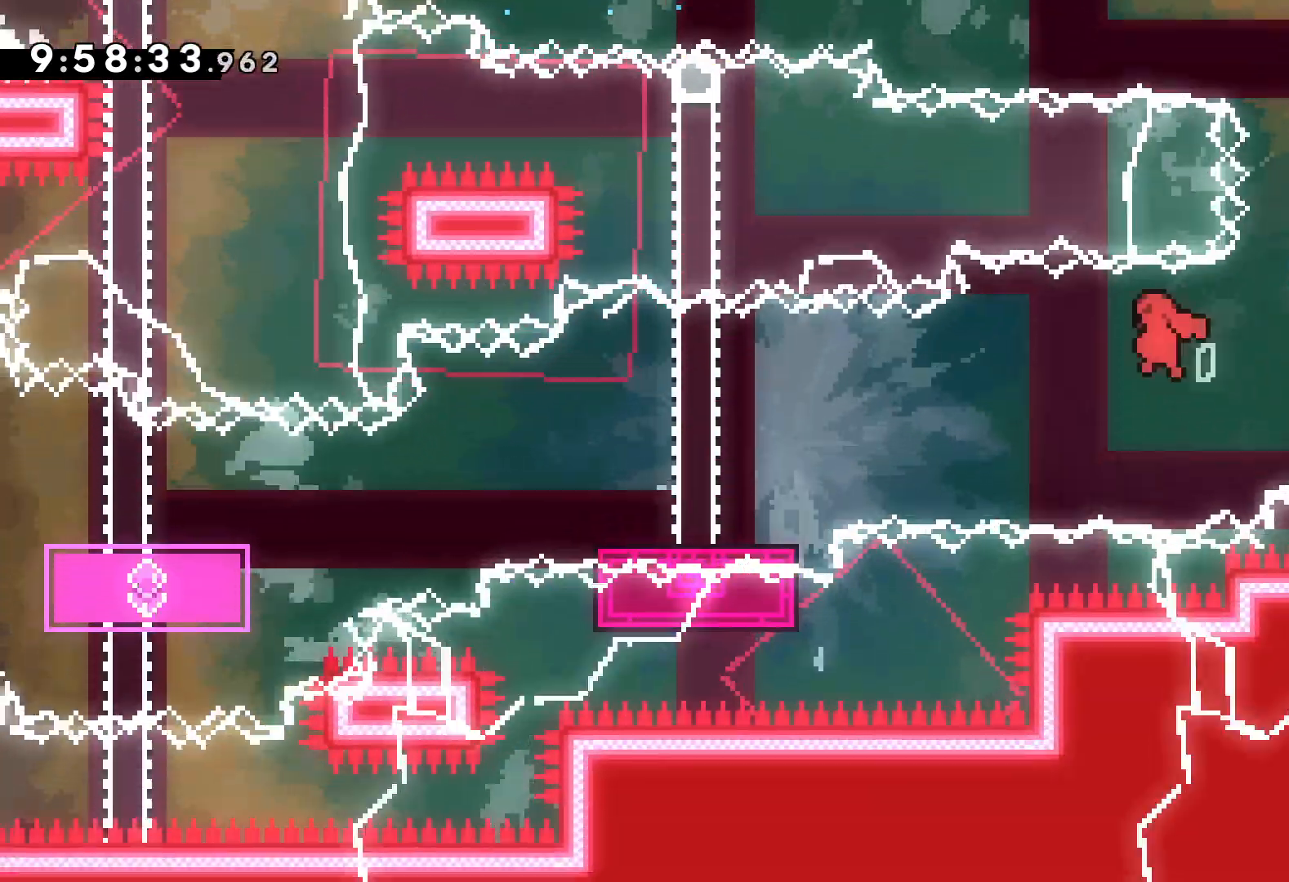
{"keys": ["down", "jump", "left"], "events": [[167, "dash", "down"], [200, "jump", "up"], [367, "dash", "up"], [417, "jump", "down"]]}
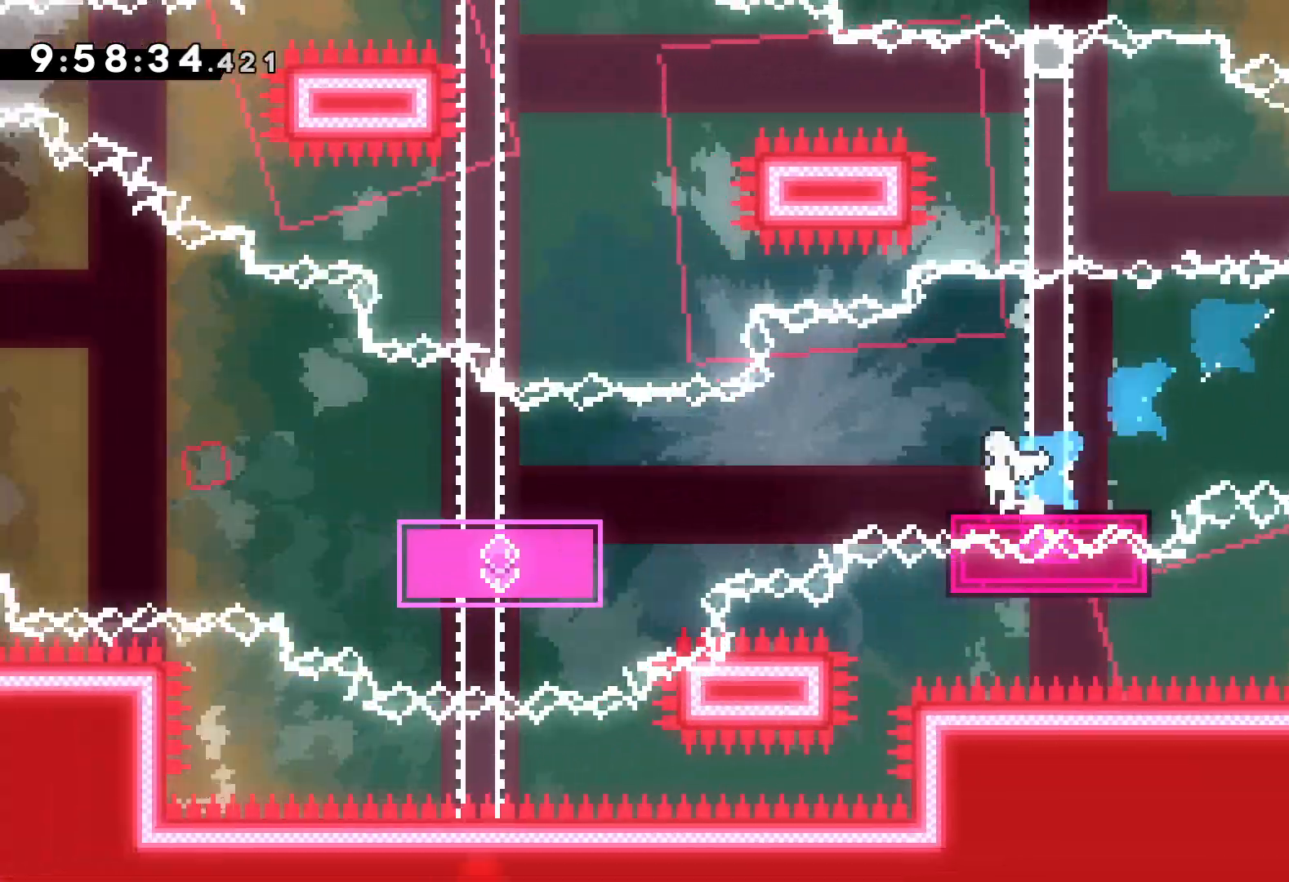
{"keys": ["jump", "left", "up"], "events": [[67, "dash", "down"], [100, "jump", "up"], [250, "dash", "up"], [334, "down", "up"], [417, "up", "down"], [450, "jump", "down"]]}
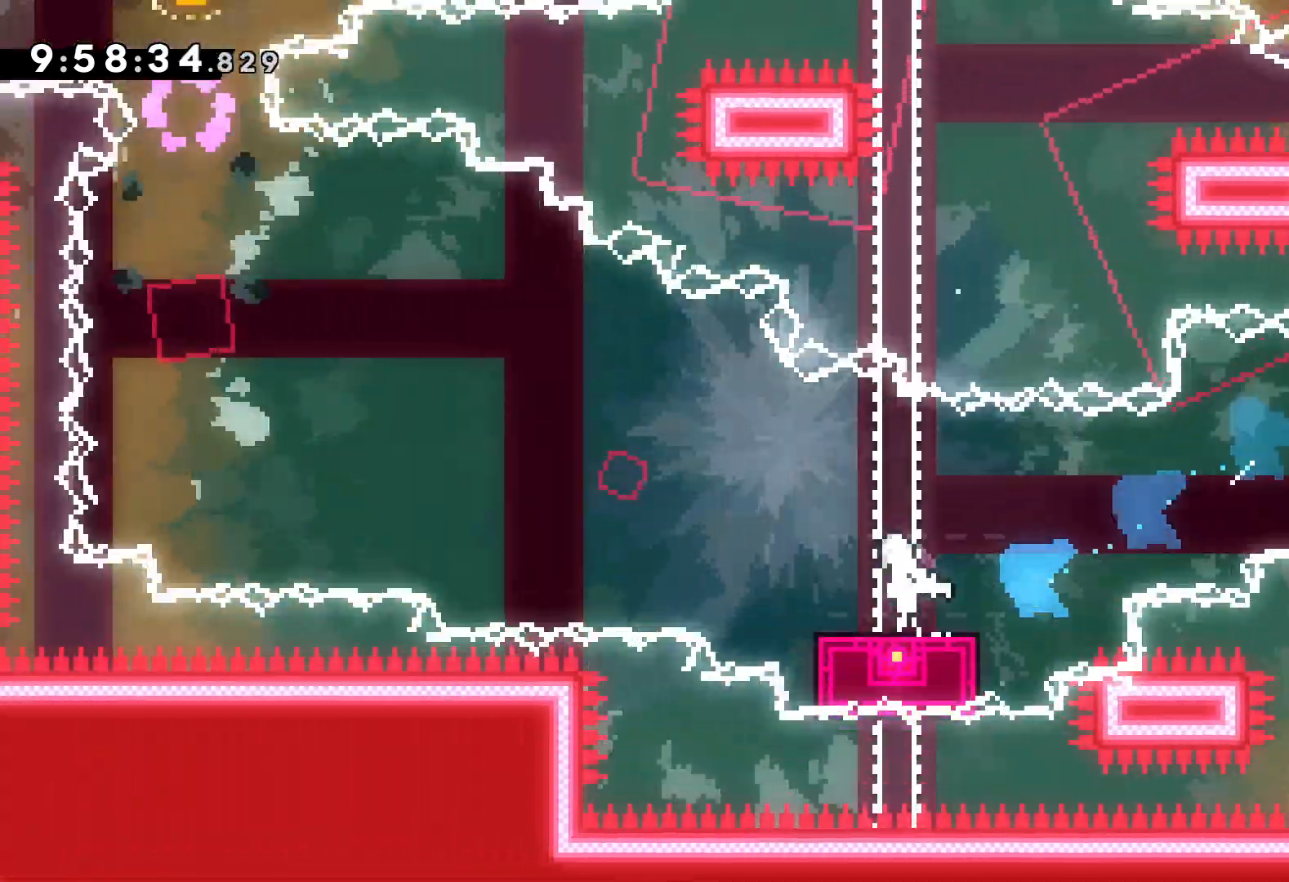
{"keys": ["jump", "left", "up"], "events": []}
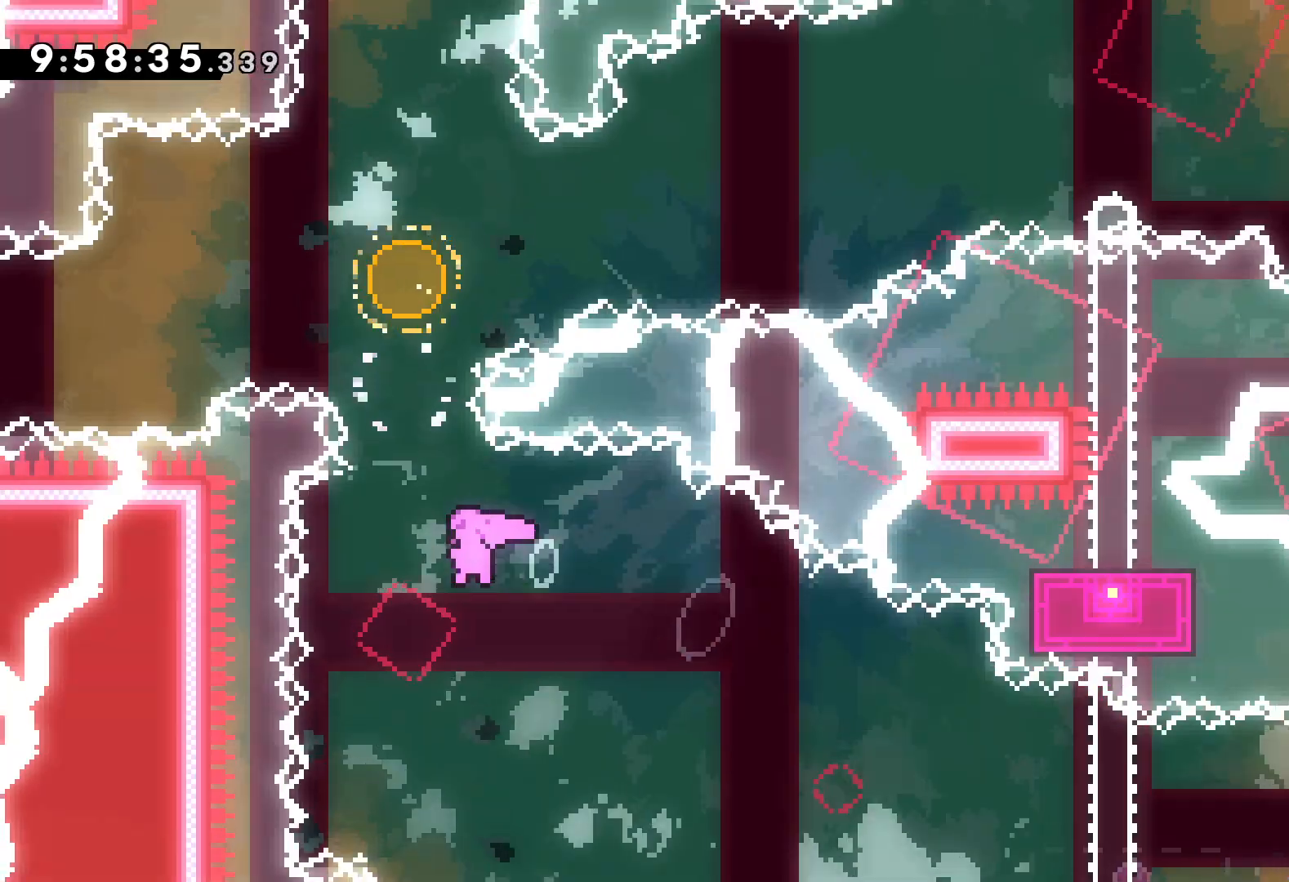
{"keys": ["dash", "up"], "events": [[34, "left", "up"], [50, "dash", "down"], [67, "jump", "up"], [217, "dash", "up"], [450, "dash", "down"]]}
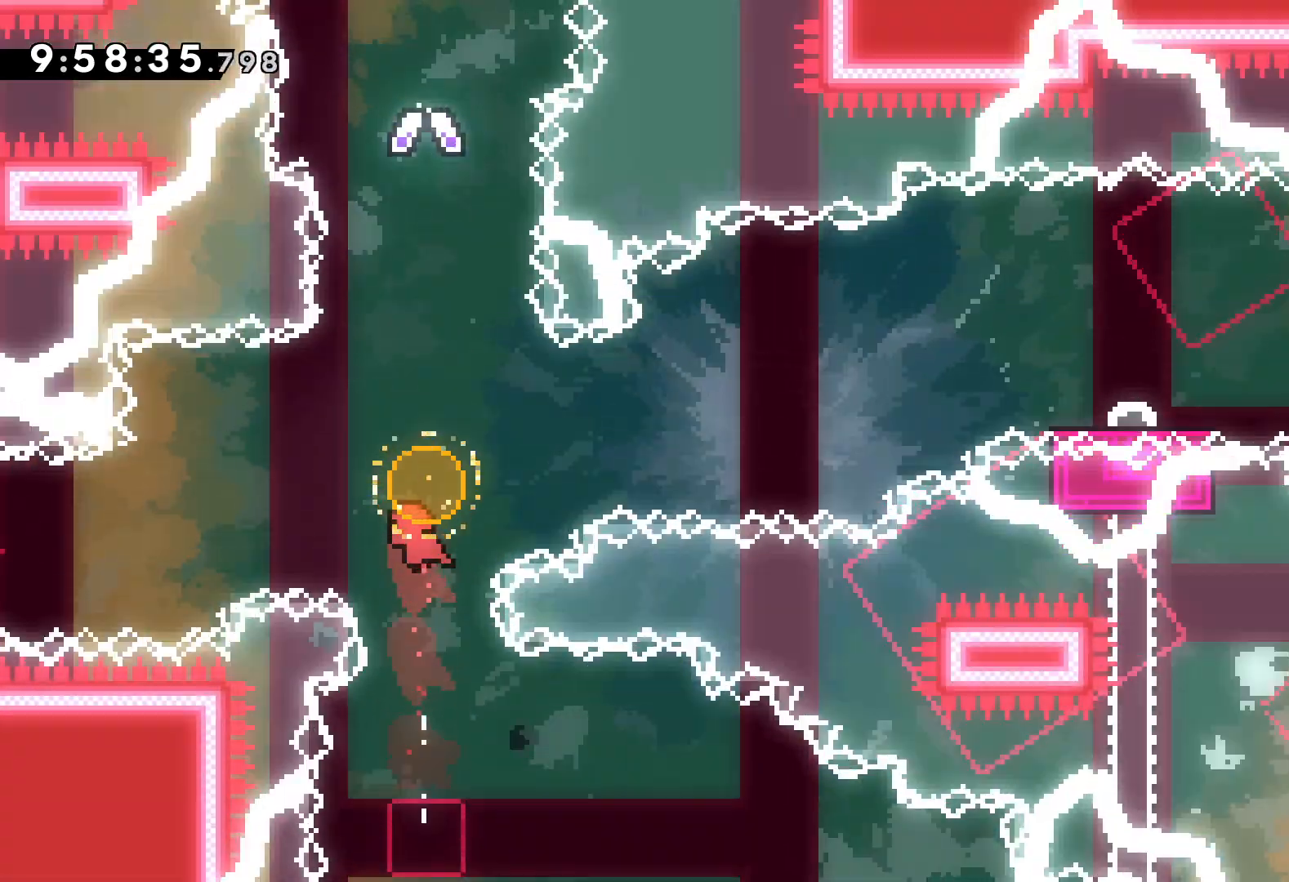
{"keys": ["up"], "events": [[134, "dash", "up"]]}
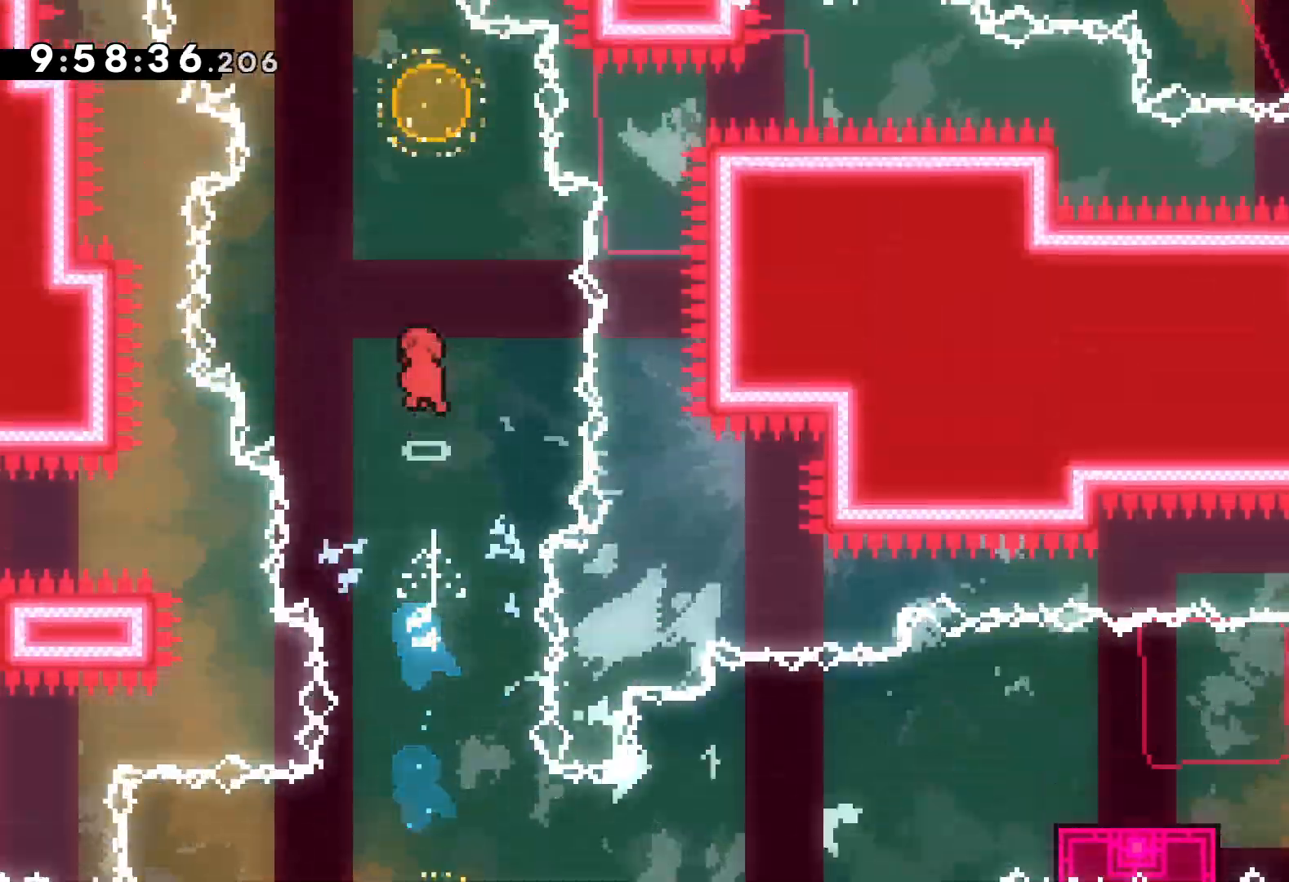
{"keys": ["right", "up"], "events": [[300, "dash", "down"], [300, "left", "down"], [434, "dash", "up"], [450, "right", "down"], [484, "left", "up"]]}